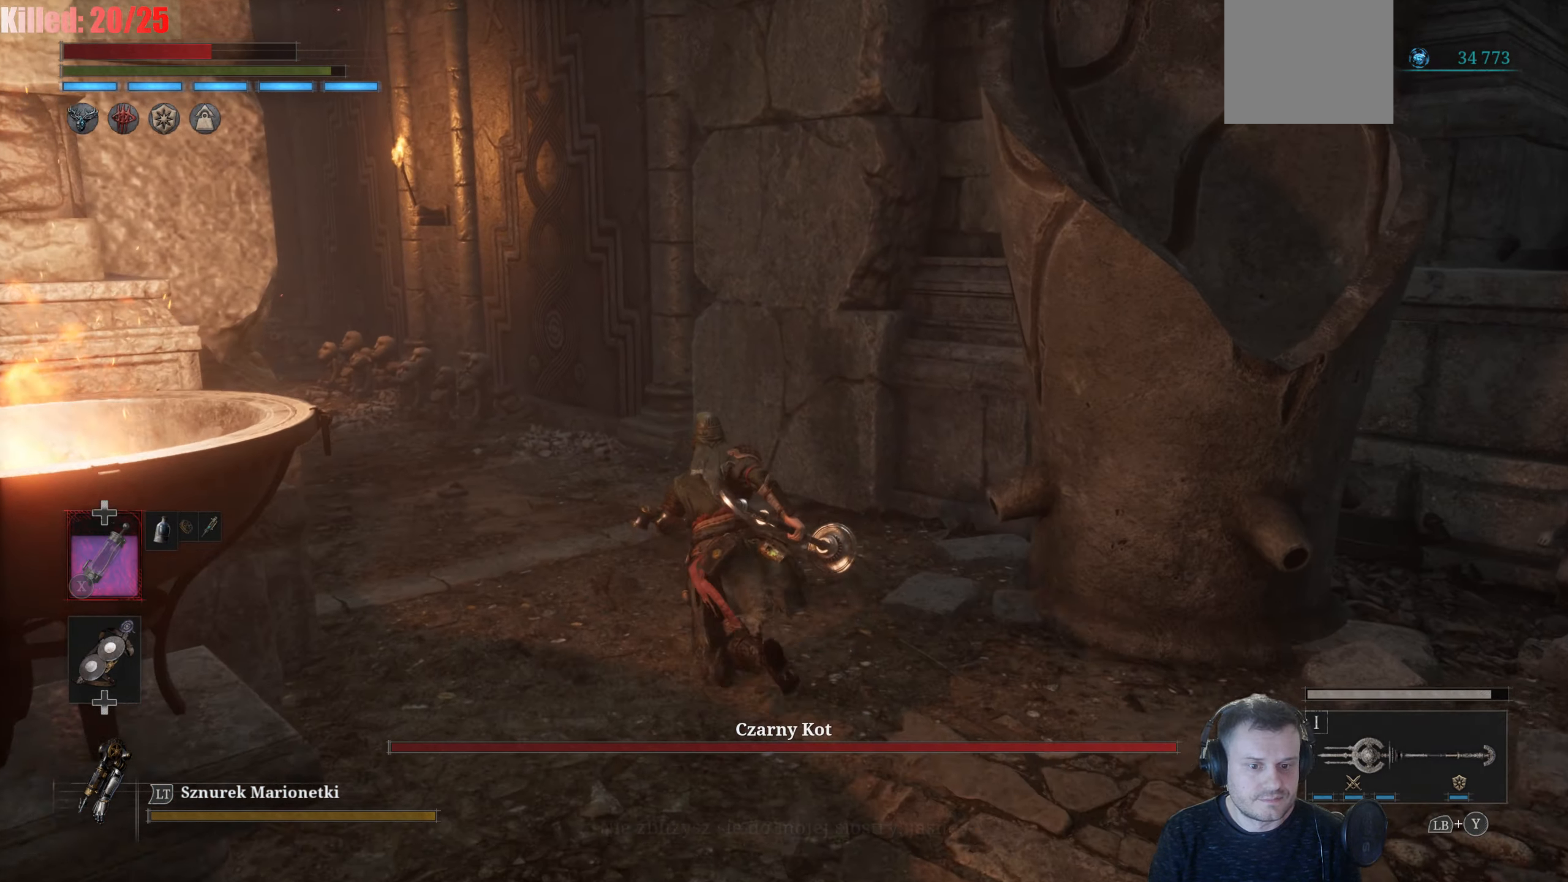
Gameplay with a controller (Xbox layout); each line is a JSON object with the inputs held at the frame after it. "events" lists button and stick changes between this image and that frame as [ms after this image, input, new state], when the widget could be followed in between.
{"buttons": ["B"], "left_stick": "up-left", "right_stick": "center", "events": []}
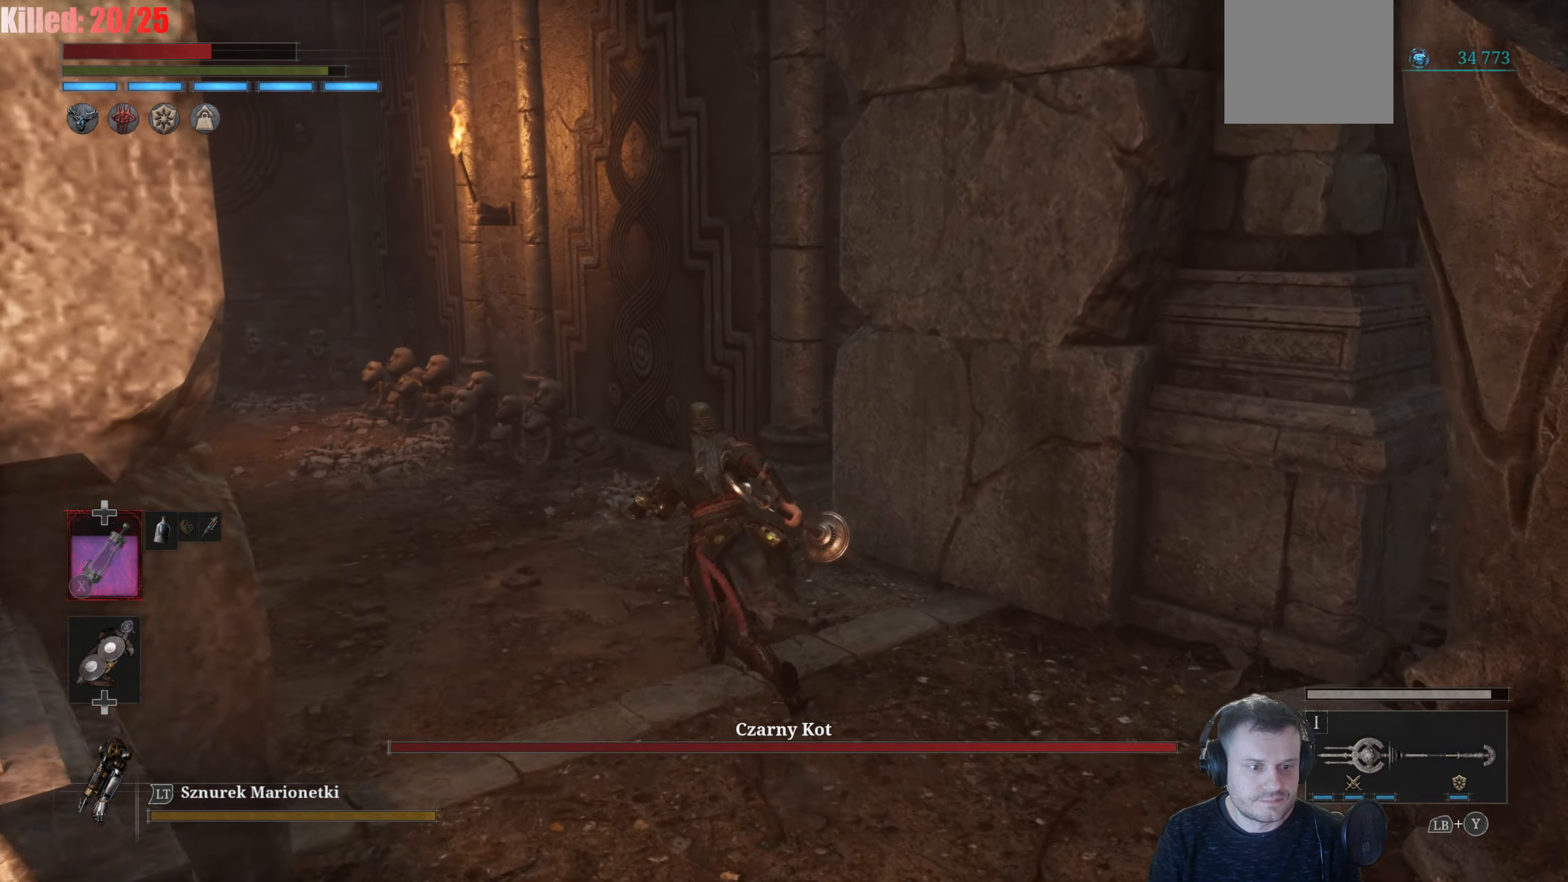
{"buttons": ["B"], "left_stick": "up-left", "right_stick": "center", "events": []}
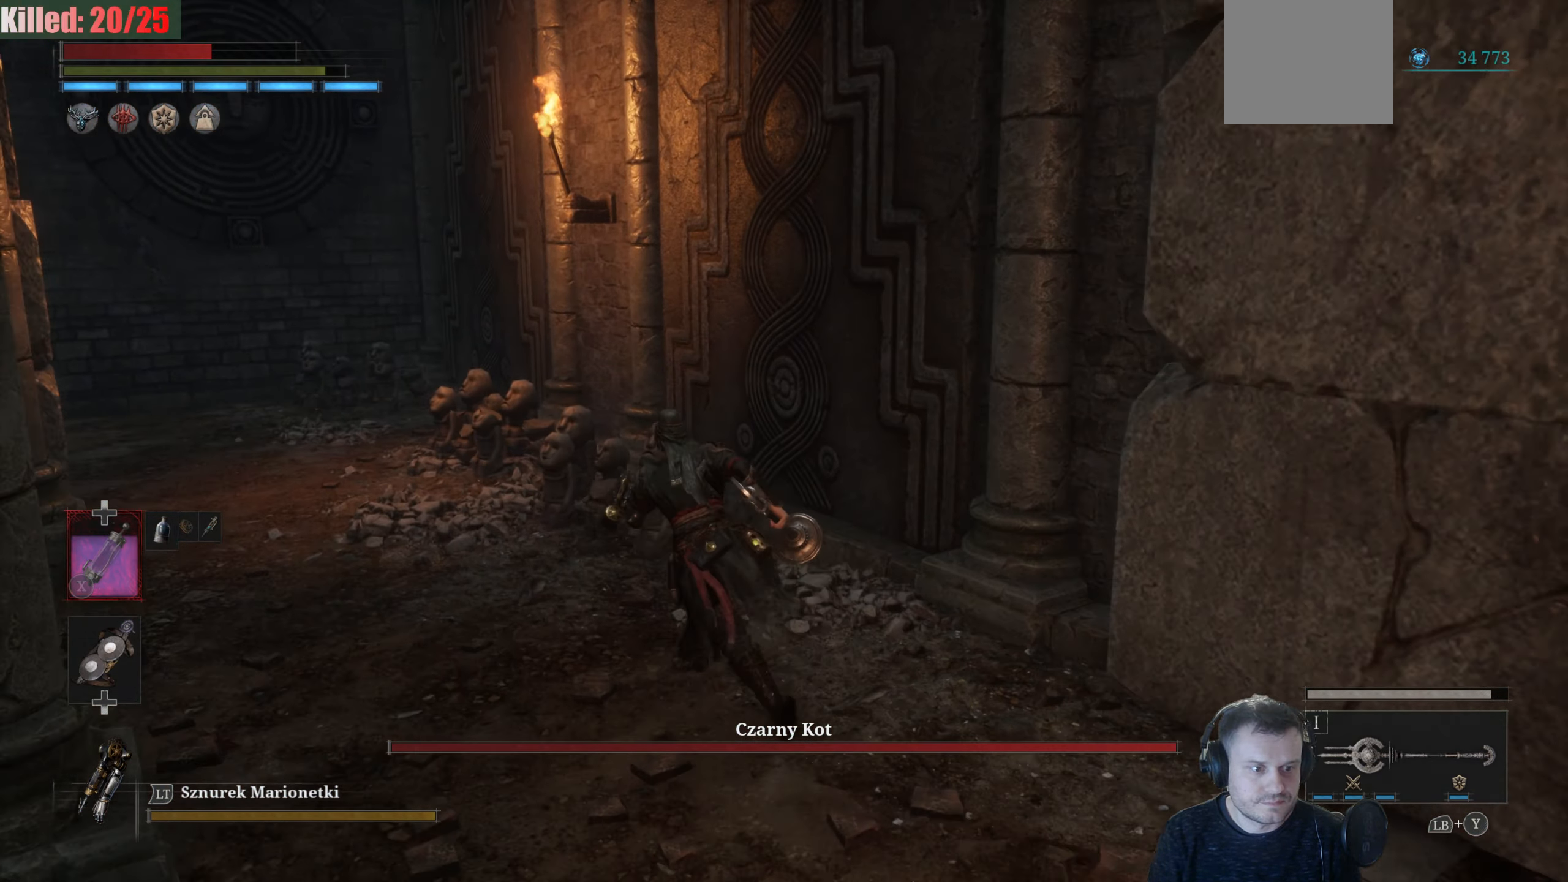
{"buttons": ["B"], "left_stick": "up-left", "right_stick": "center", "events": []}
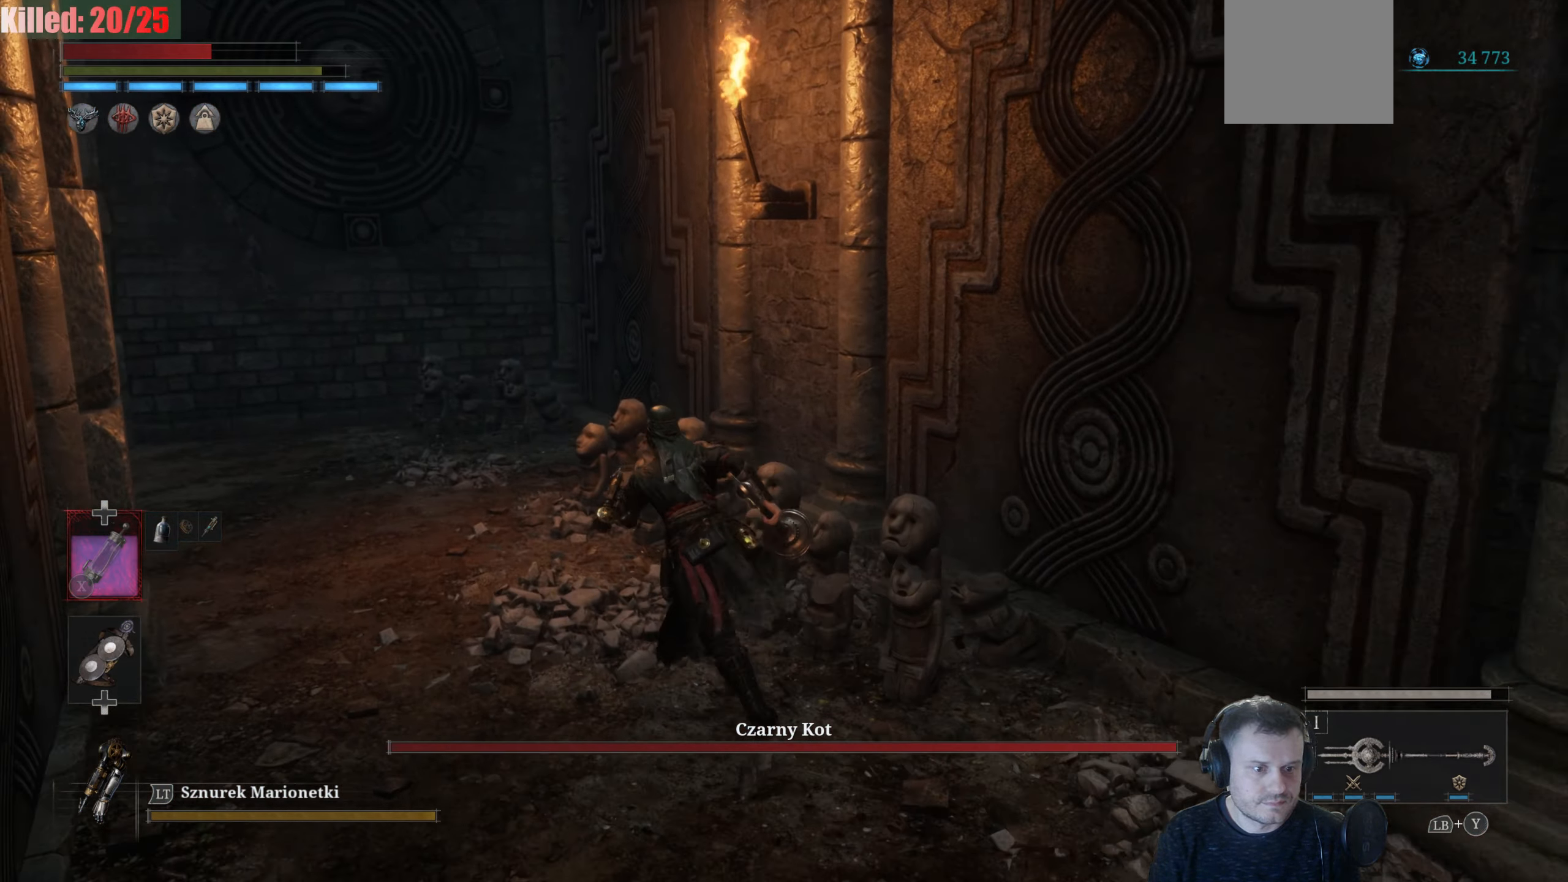
{"buttons": [], "left_stick": "up", "right_stick": "center", "events": [[66, "B", "up"], [150, "right_stick", "down-left"], [250, "right_stick", "left"], [383, "left_stick", "up"], [483, "right_stick", "center"]]}
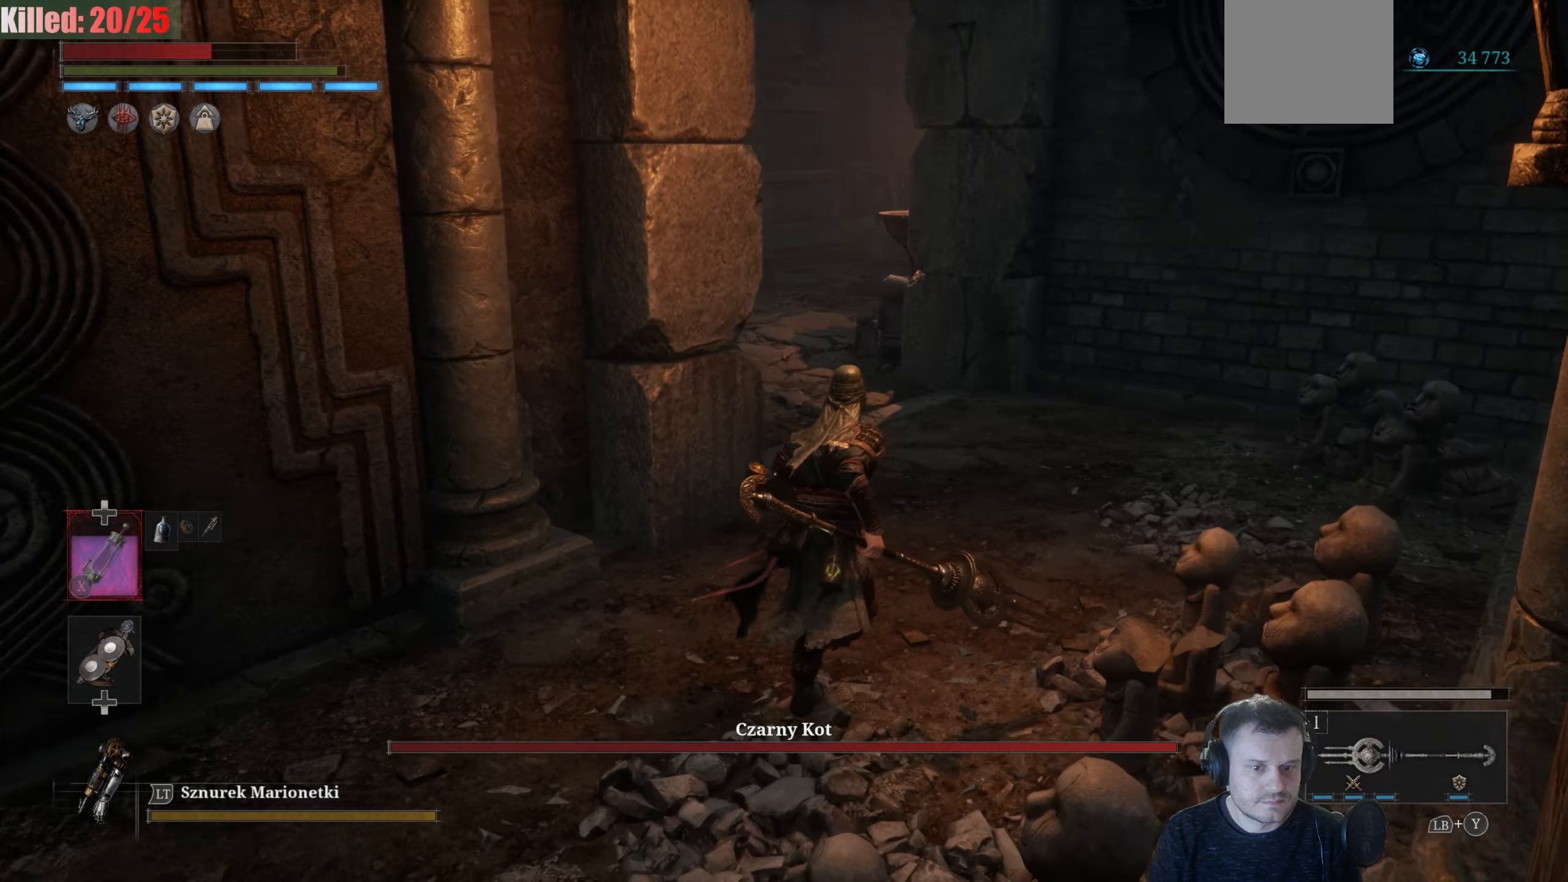
{"buttons": ["B"], "left_stick": "up", "right_stick": "center", "events": [[100, "B", "down"]]}
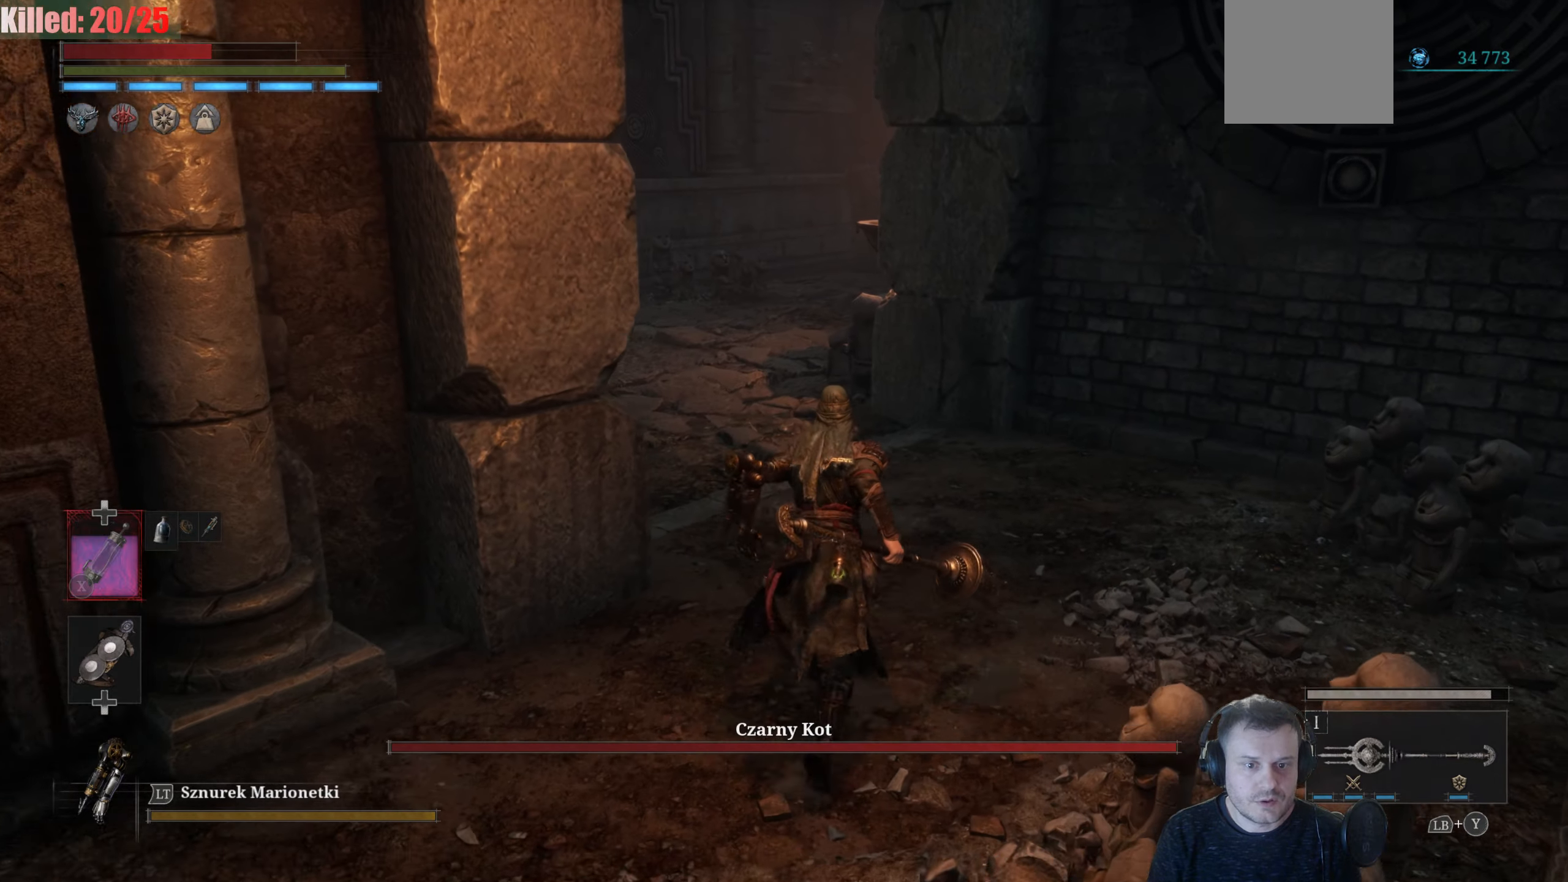
{"buttons": ["B"], "left_stick": "up", "right_stick": "center", "events": []}
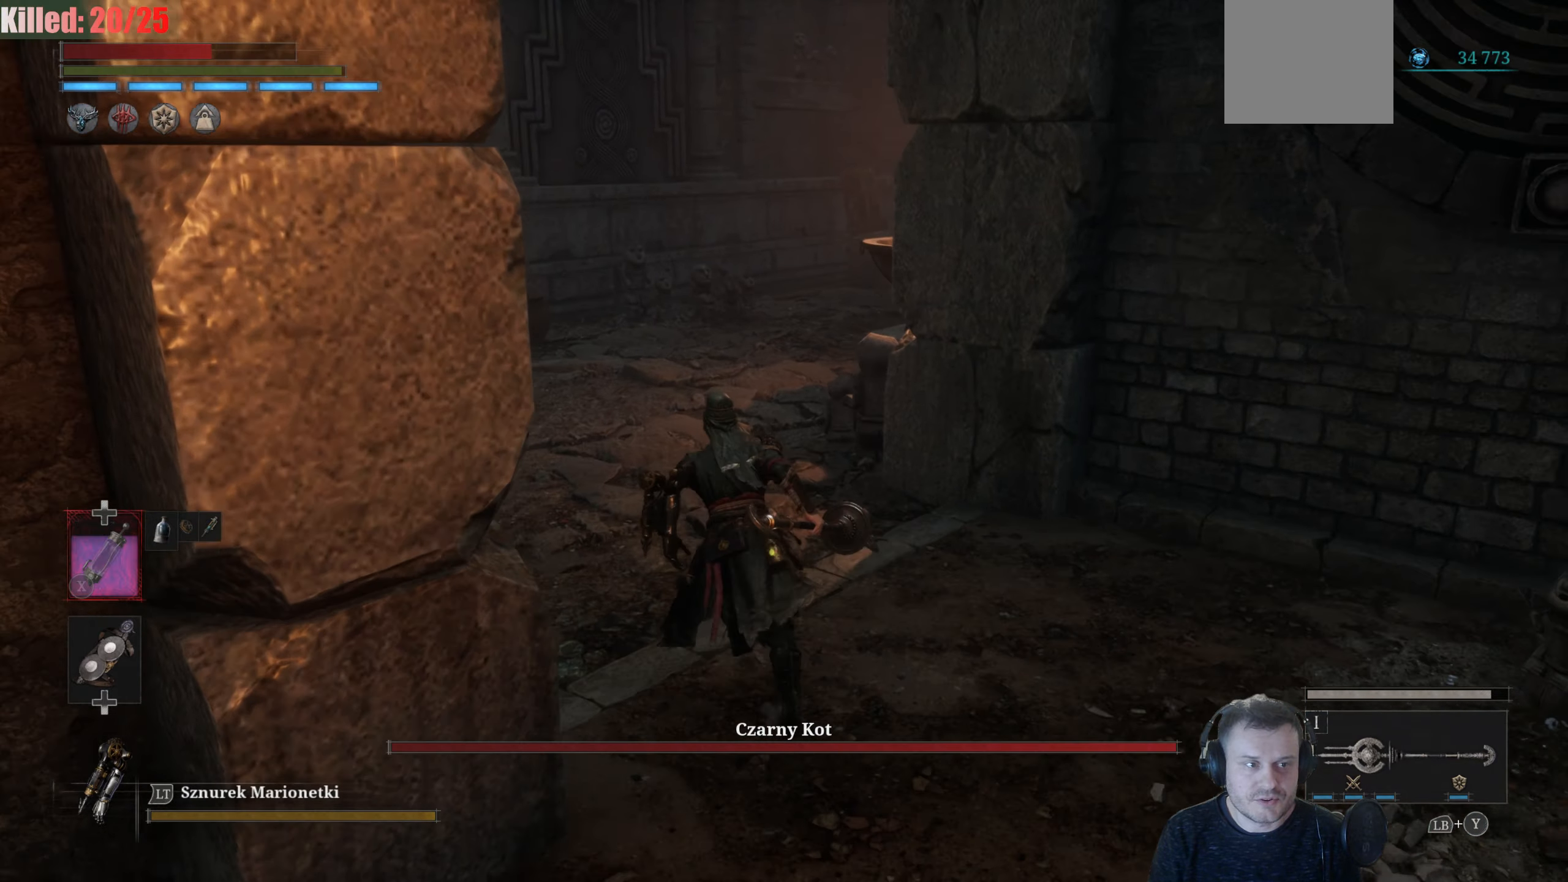
{"buttons": ["B"], "left_stick": "up", "right_stick": "center", "events": []}
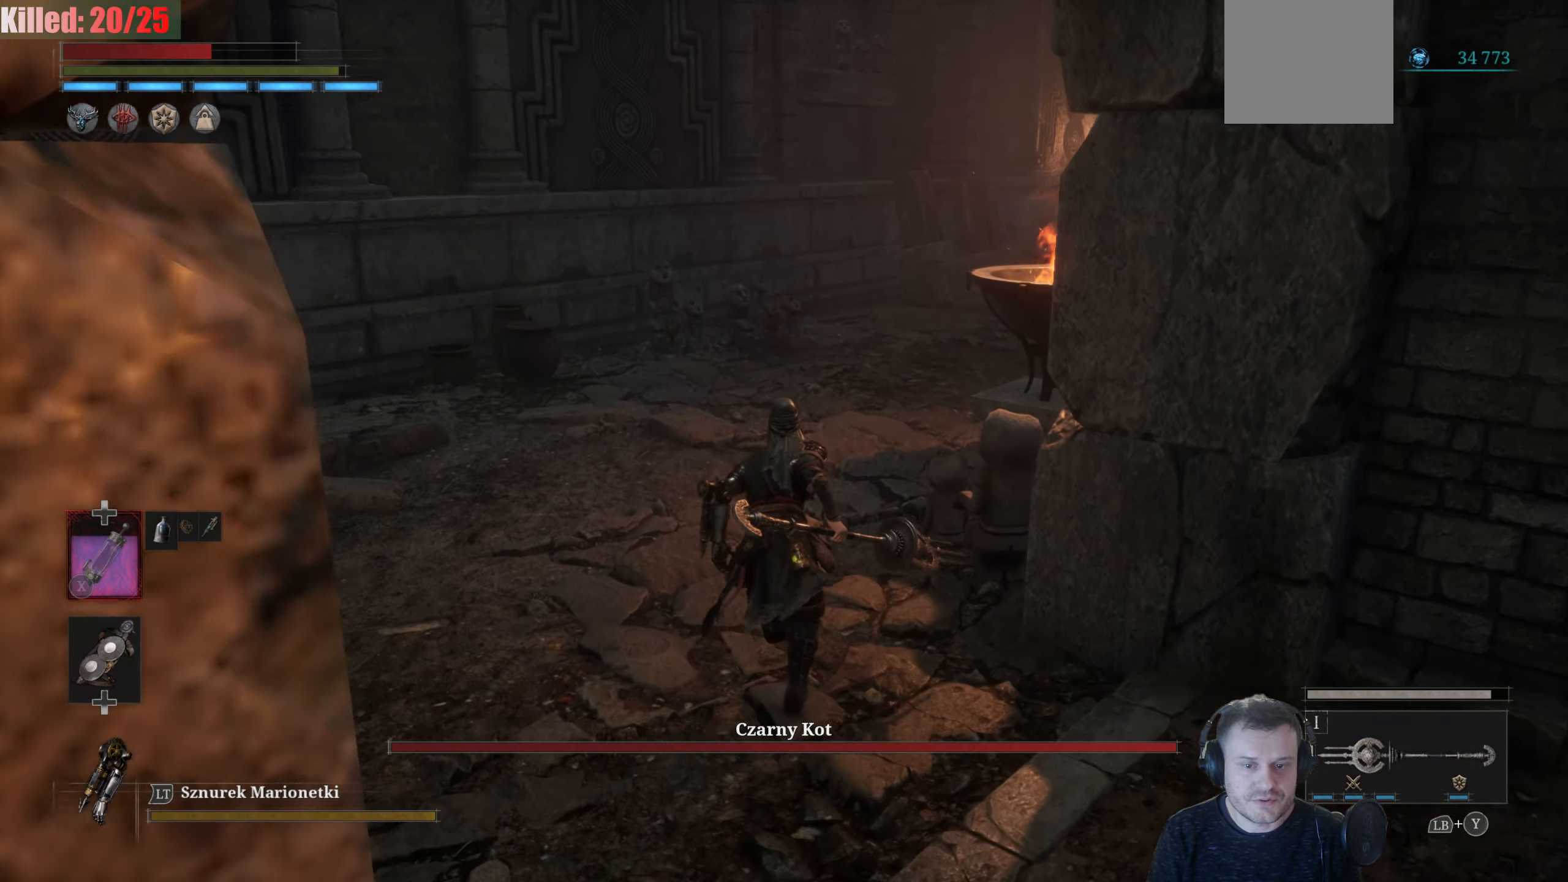
{"buttons": ["B"], "left_stick": "up", "right_stick": "center", "events": []}
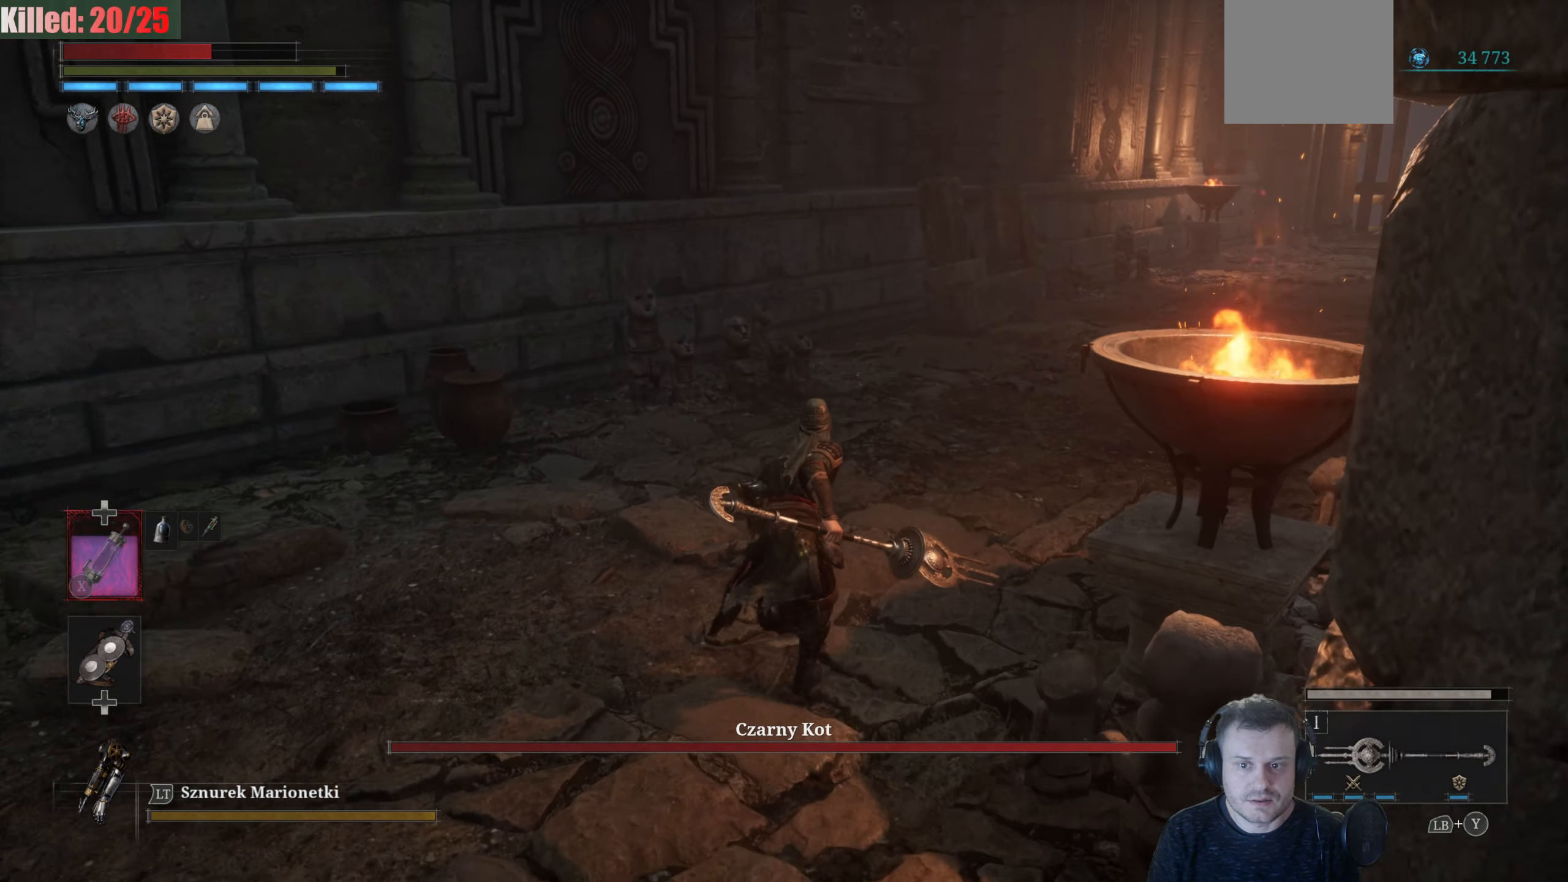
{"buttons": ["B"], "left_stick": "up", "right_stick": "center", "events": []}
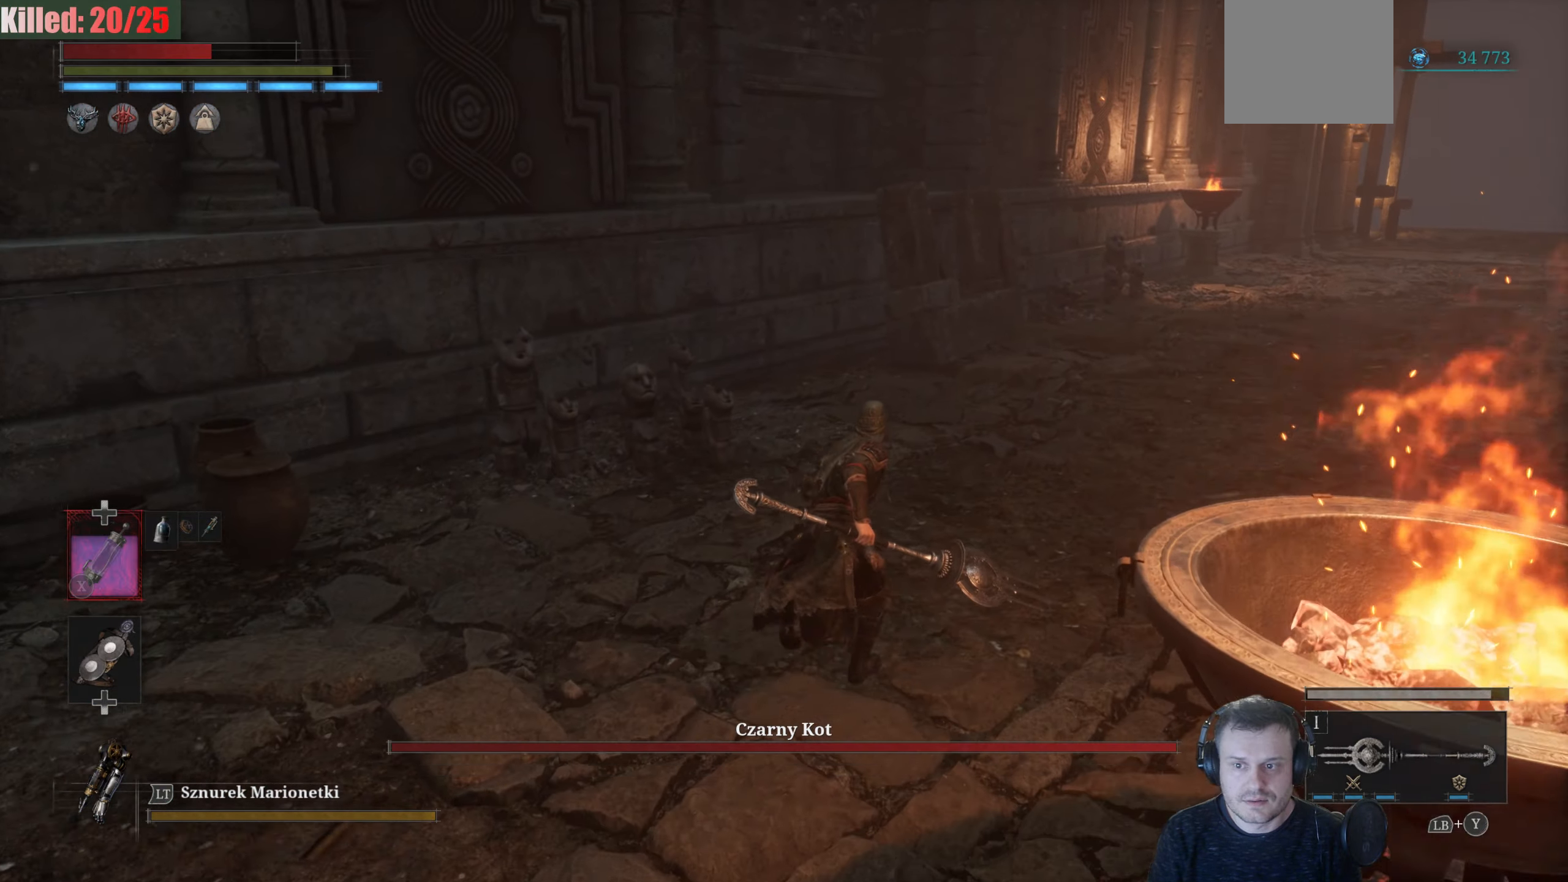
{"buttons": ["B"], "left_stick": "up", "right_stick": "center", "events": []}
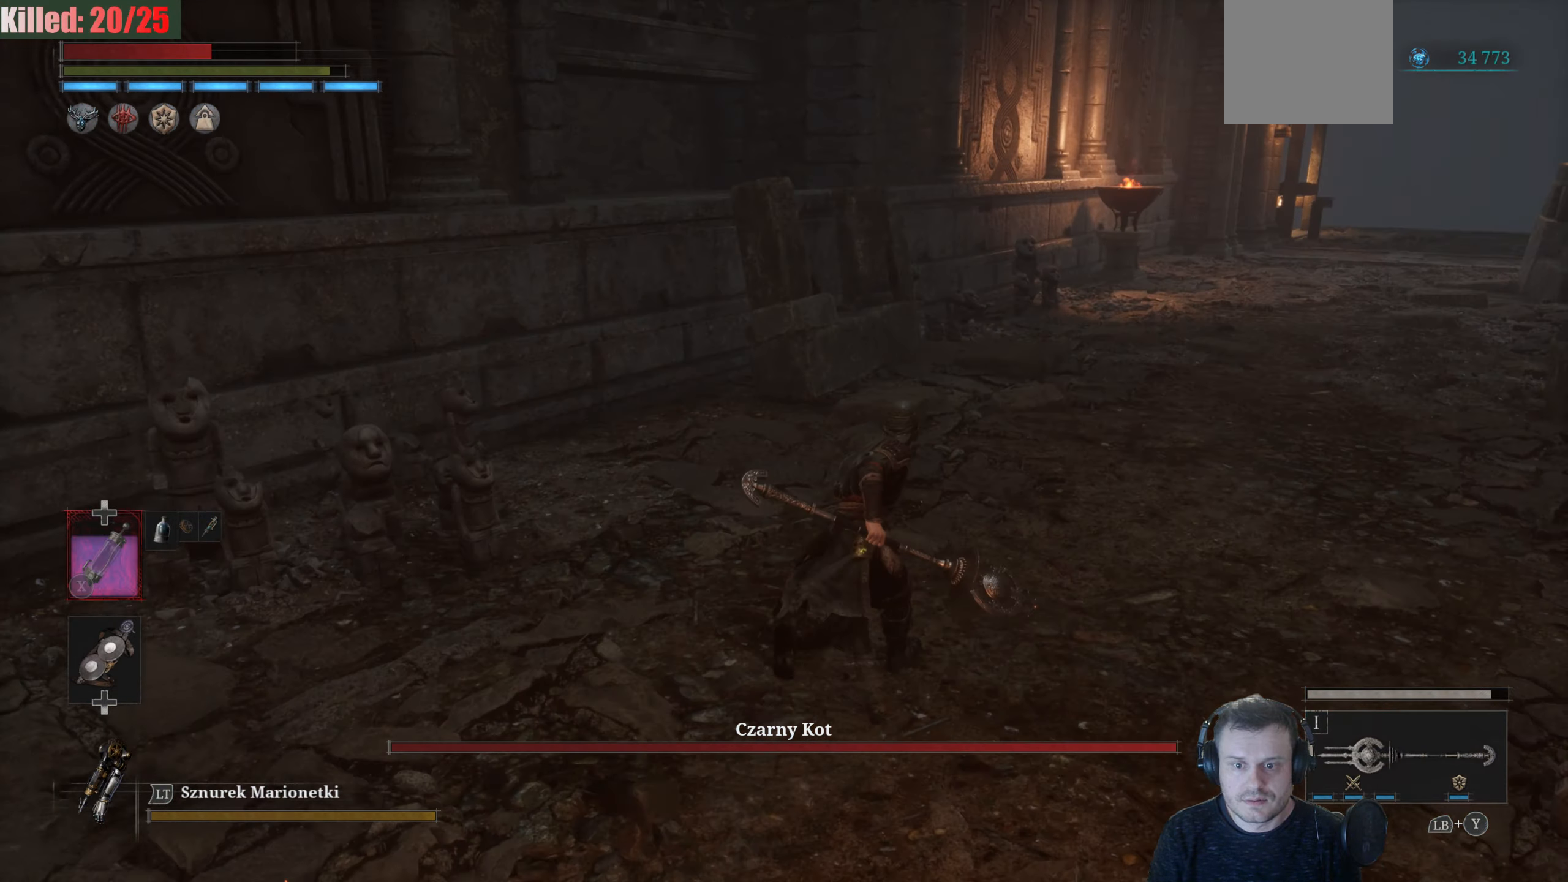
{"buttons": ["B"], "left_stick": "up", "right_stick": "center", "events": []}
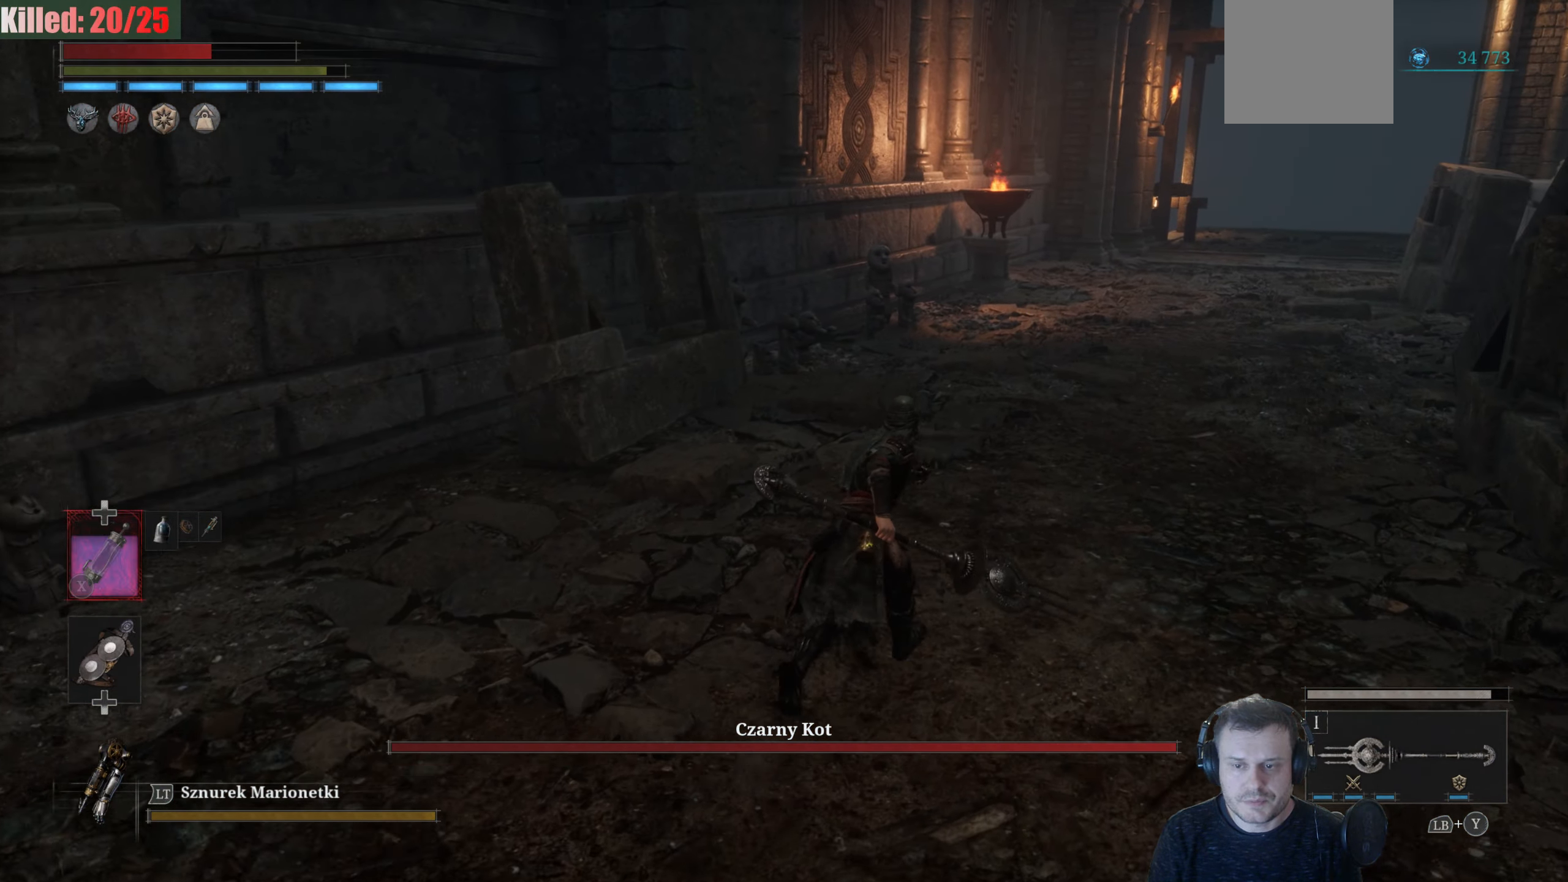
{"buttons": ["B"], "left_stick": "up", "right_stick": "center", "events": []}
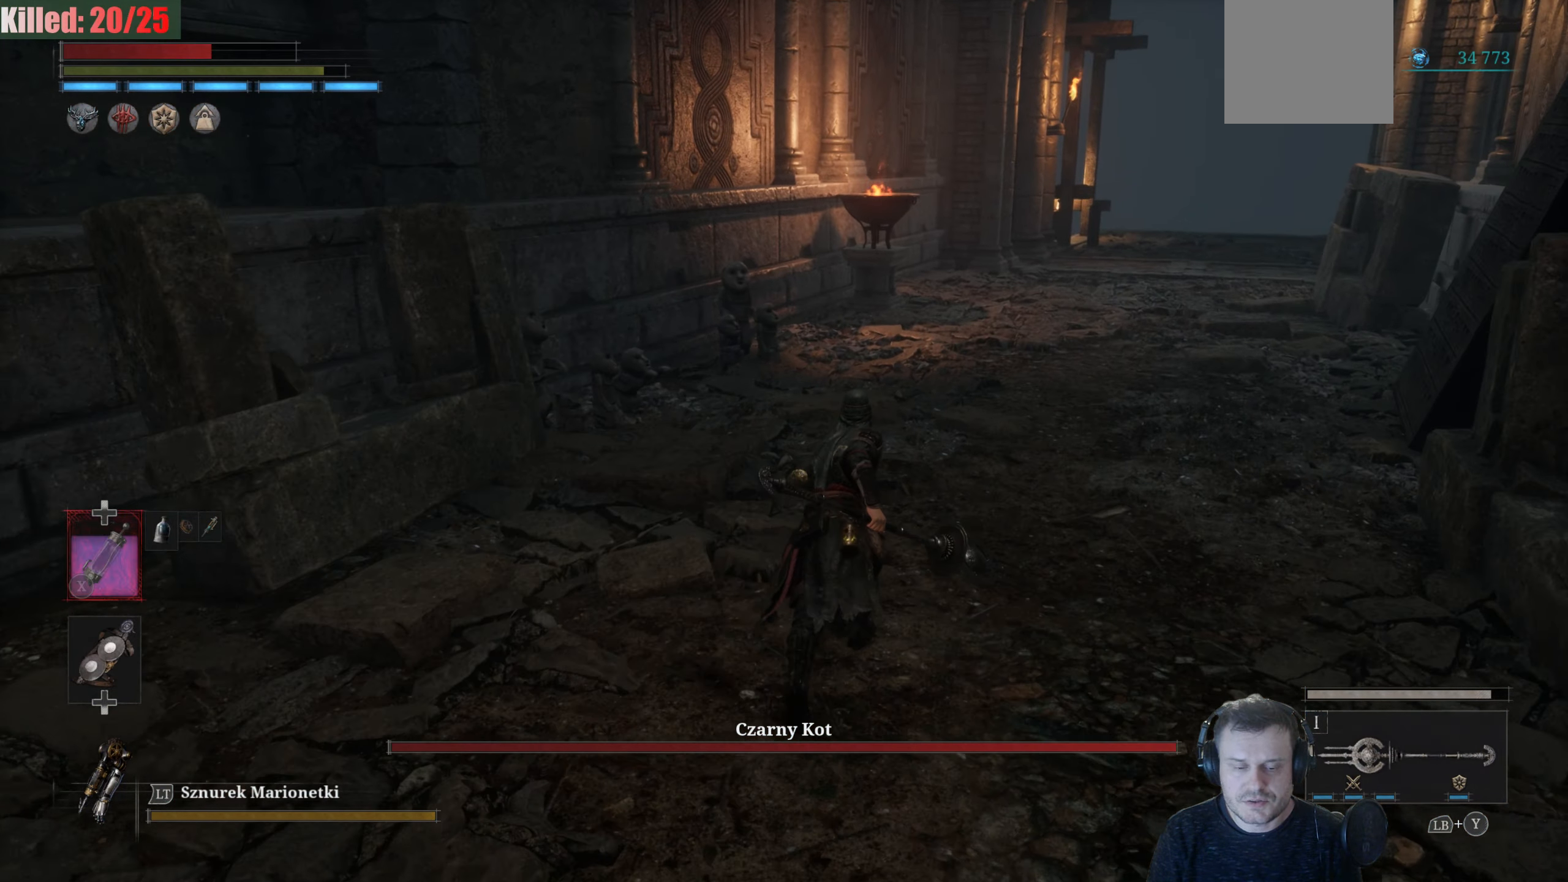
{"buttons": [], "left_stick": "up", "right_stick": "center", "events": [[450, "B", "up"]]}
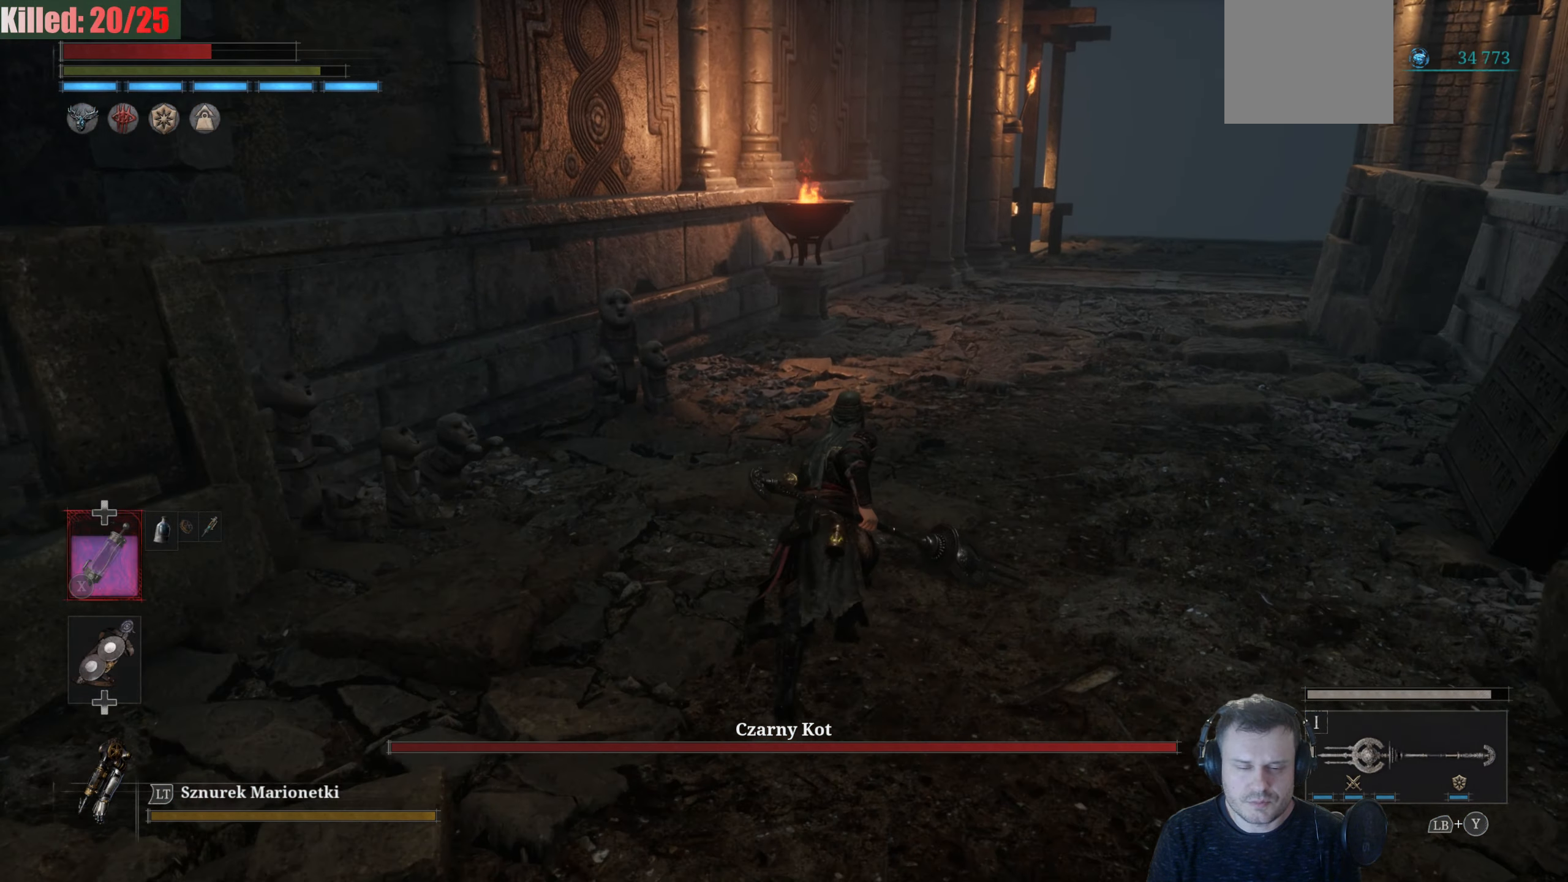
{"buttons": [], "left_stick": "right", "right_stick": "left", "events": [[67, "left_stick", "up-right"], [67, "right_stick", "down-left"], [167, "right_stick", "left"], [217, "left_stick", "right"]]}
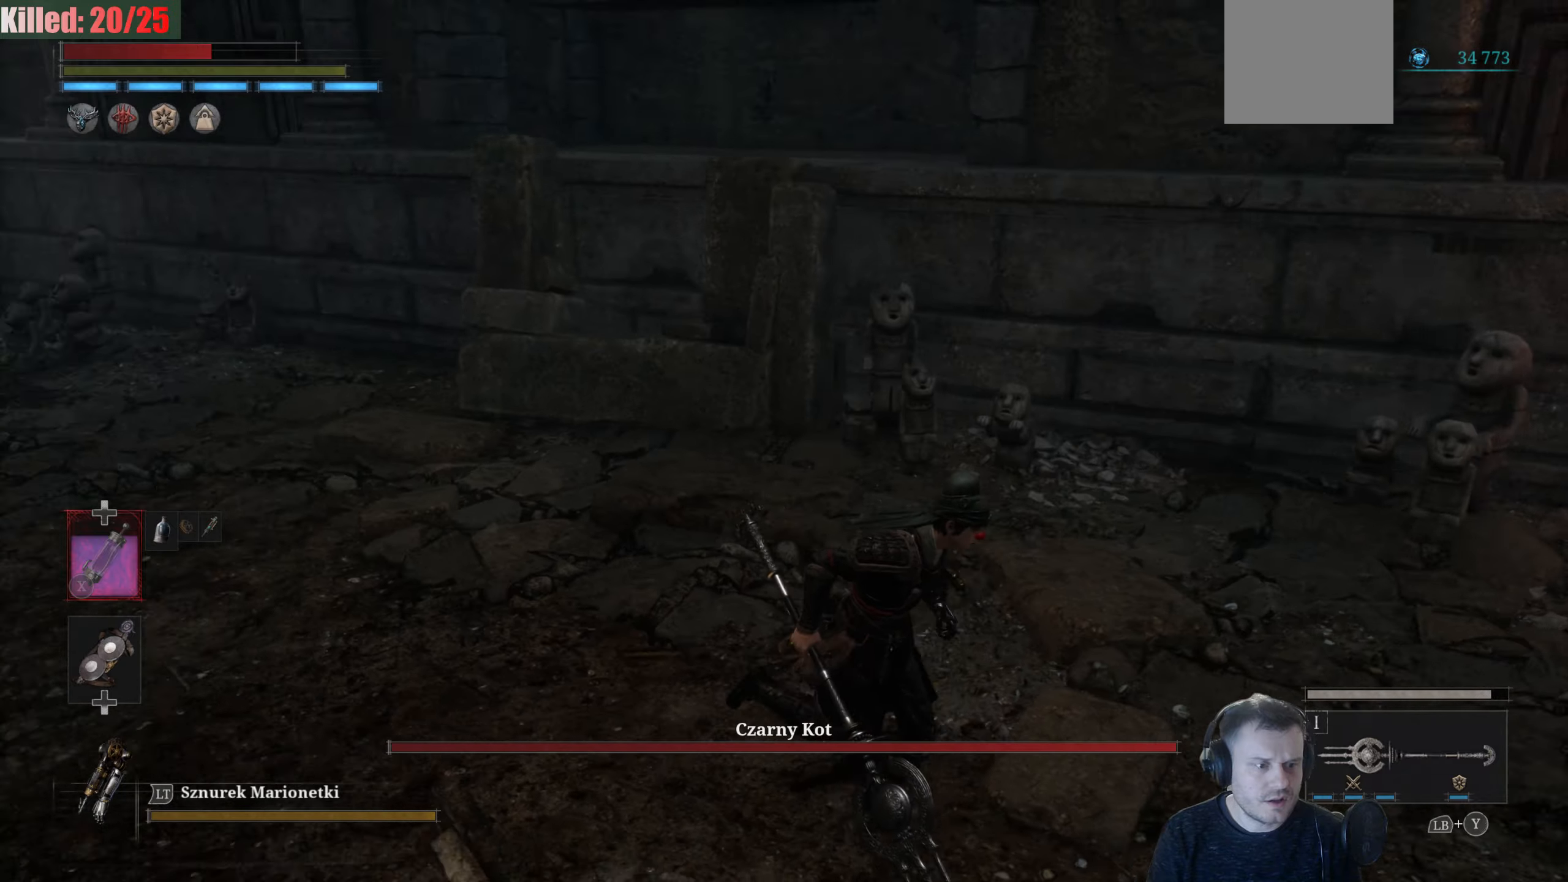
{"buttons": [], "left_stick": "down-right", "right_stick": "center", "events": [[67, "left_stick", "down-right"], [317, "right_stick", "center"]]}
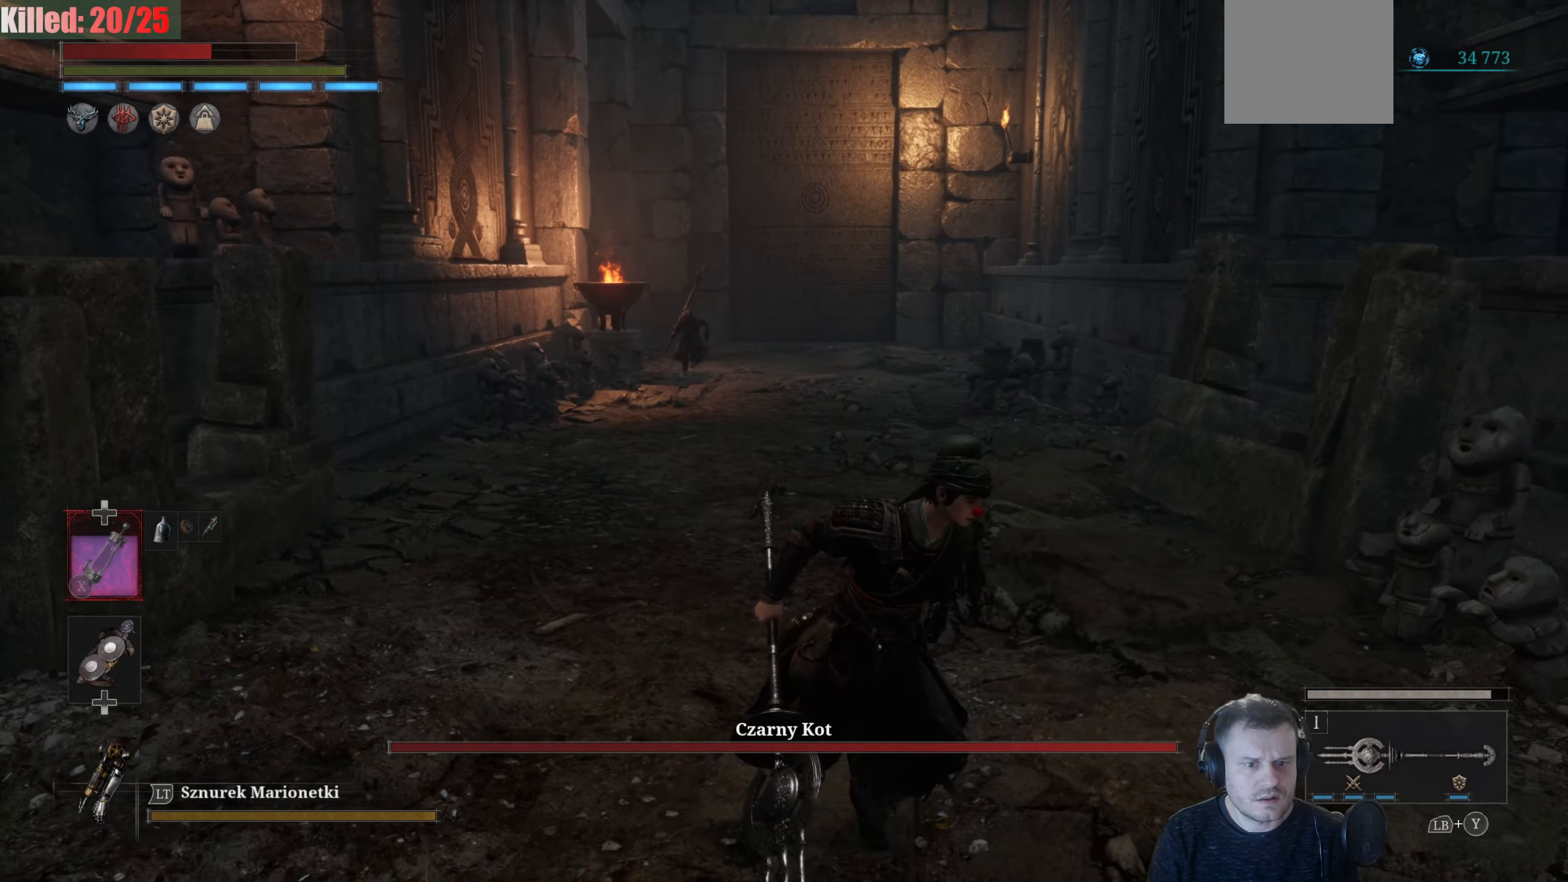
{"buttons": ["B"], "left_stick": "down", "right_stick": "center", "events": [[134, "right_stick", "up-left"], [217, "right_stick", "center"], [367, "left_stick", "down"], [384, "B", "down"]]}
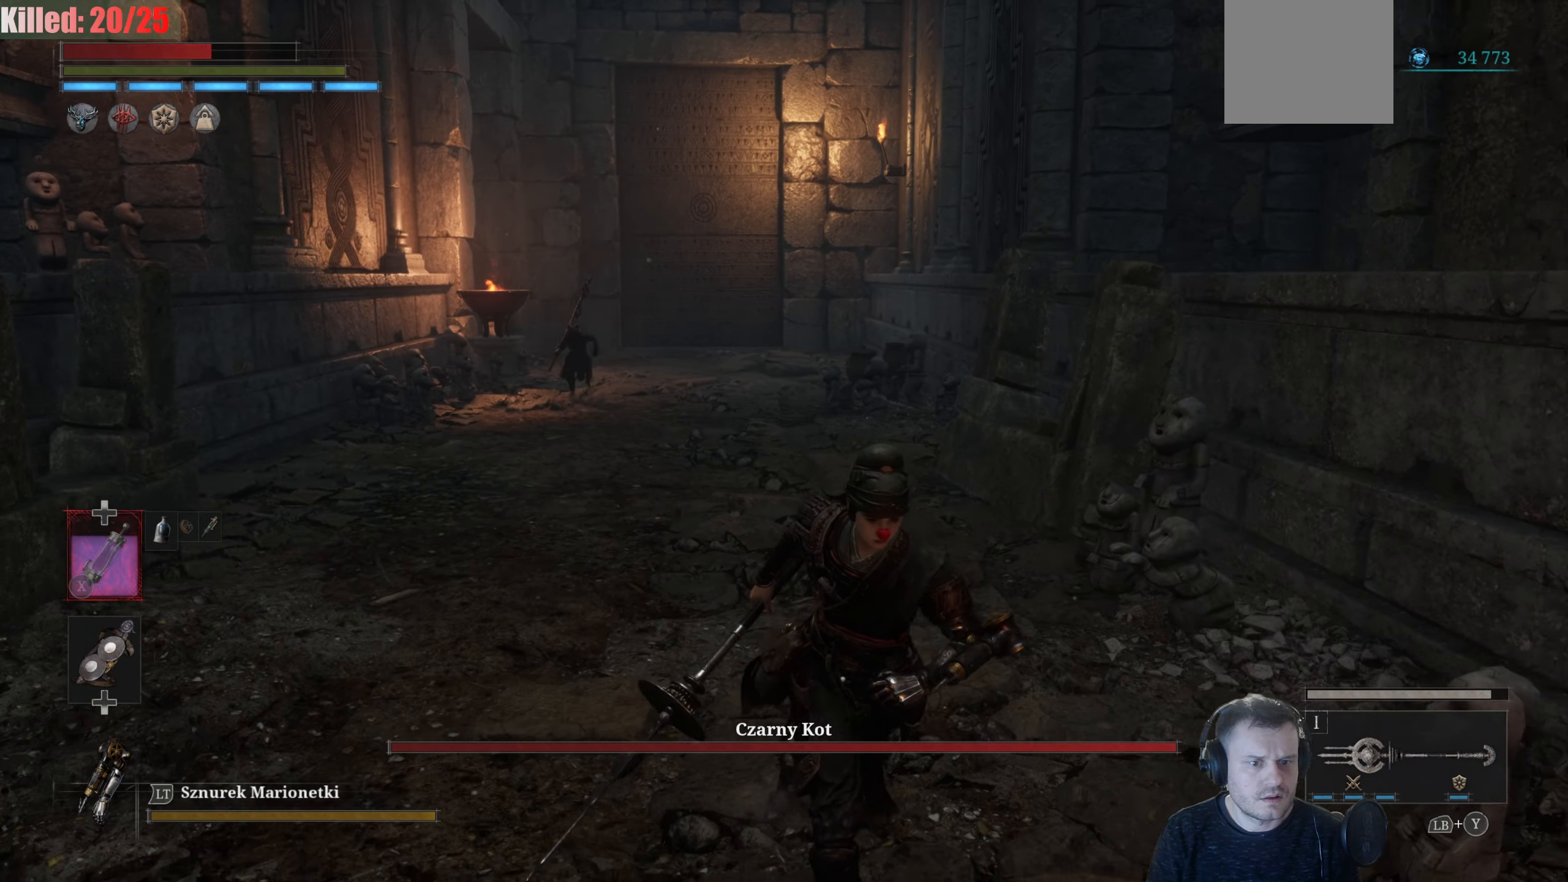
{"buttons": ["B"], "left_stick": "down", "right_stick": "center", "events": []}
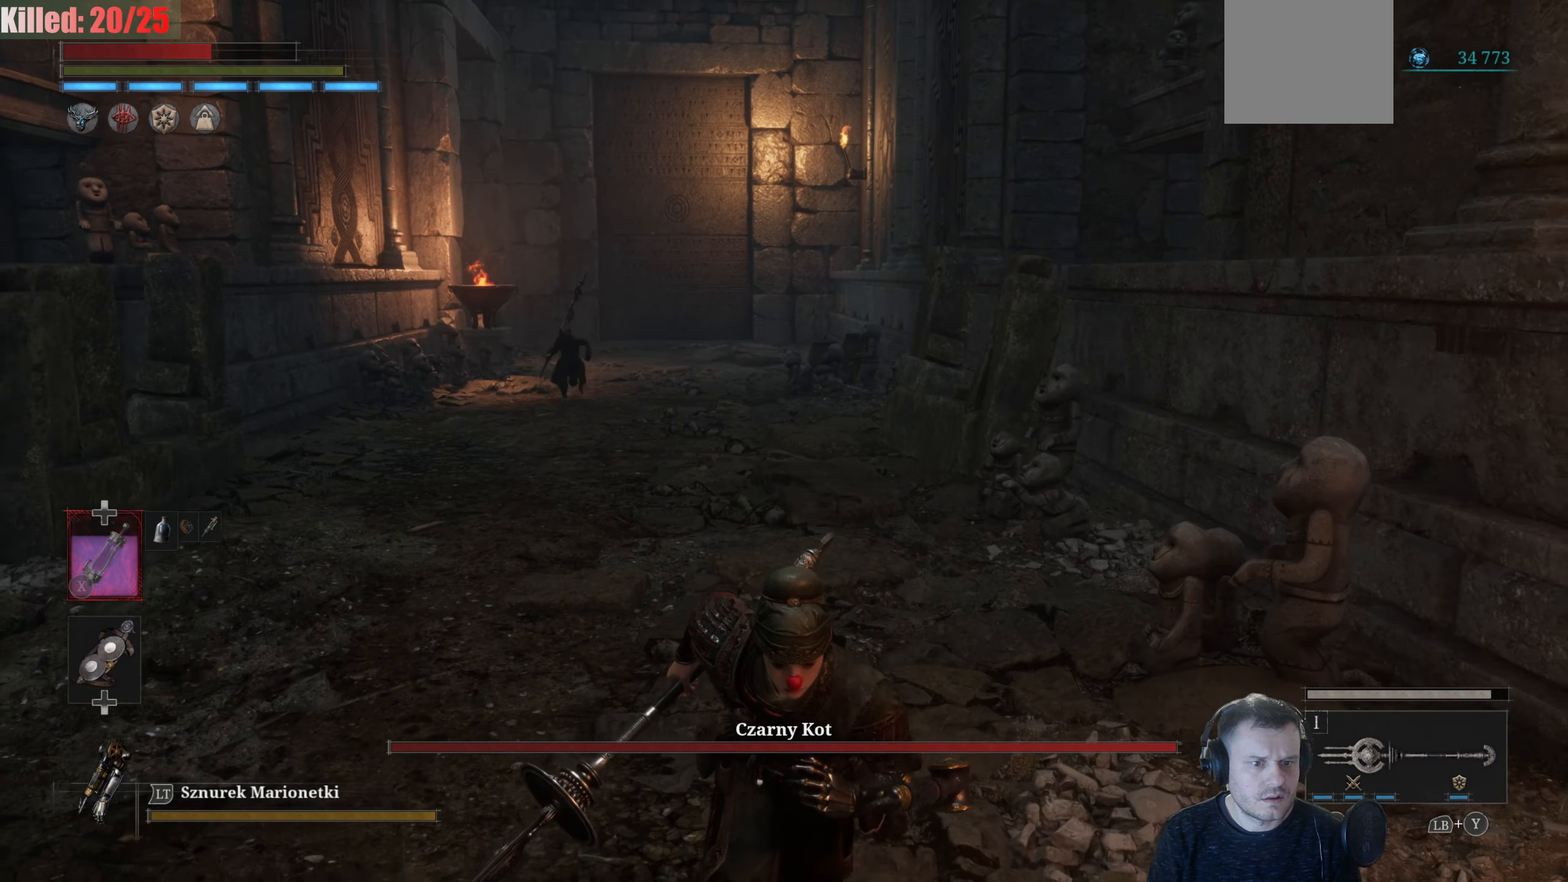
{"buttons": ["B"], "left_stick": "down", "right_stick": "center", "events": []}
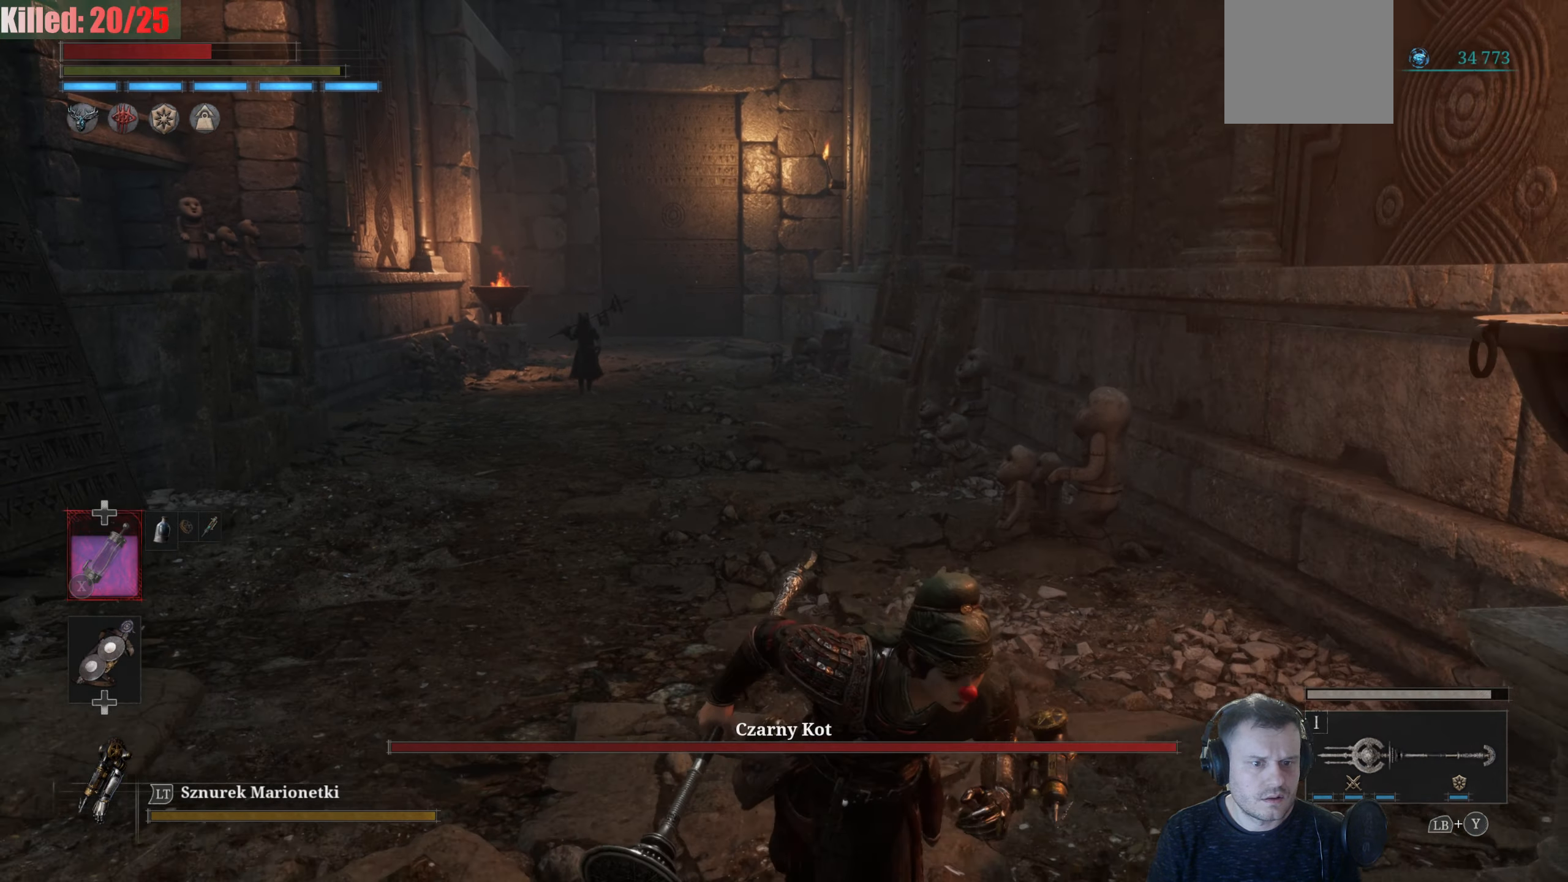
{"buttons": [], "left_stick": "down-right", "right_stick": "right", "events": [[267, "B", "up"], [284, "left_stick", "down-right"], [450, "right_stick", "right"]]}
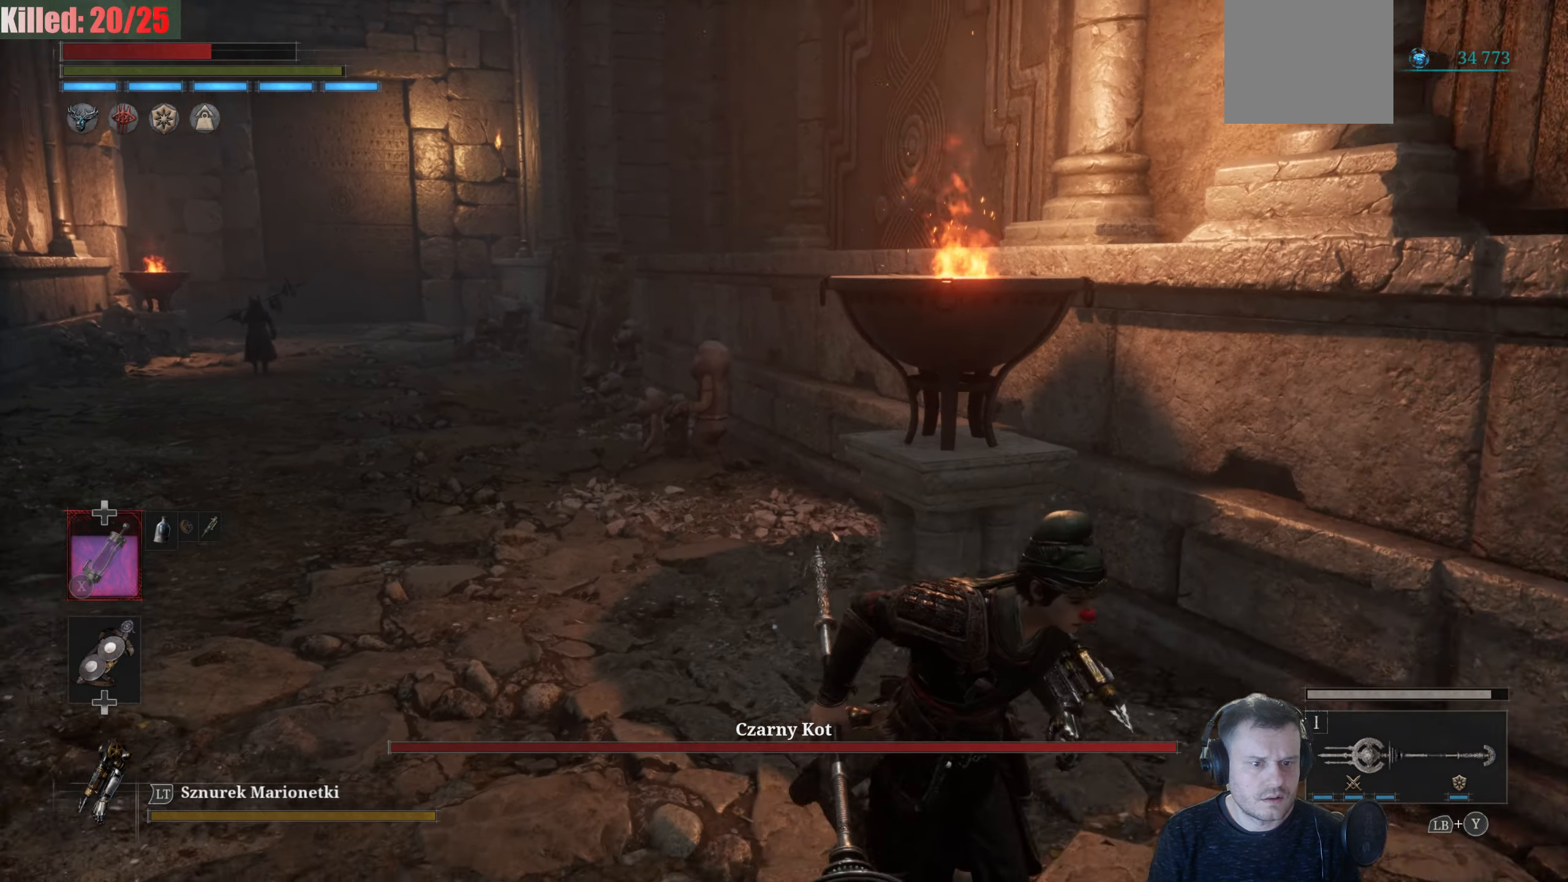
{"buttons": [], "left_stick": "up-right", "right_stick": "up-right", "events": [[384, "left_stick", "right"], [484, "left_stick", "up-right"], [484, "right_stick", "up-right"]]}
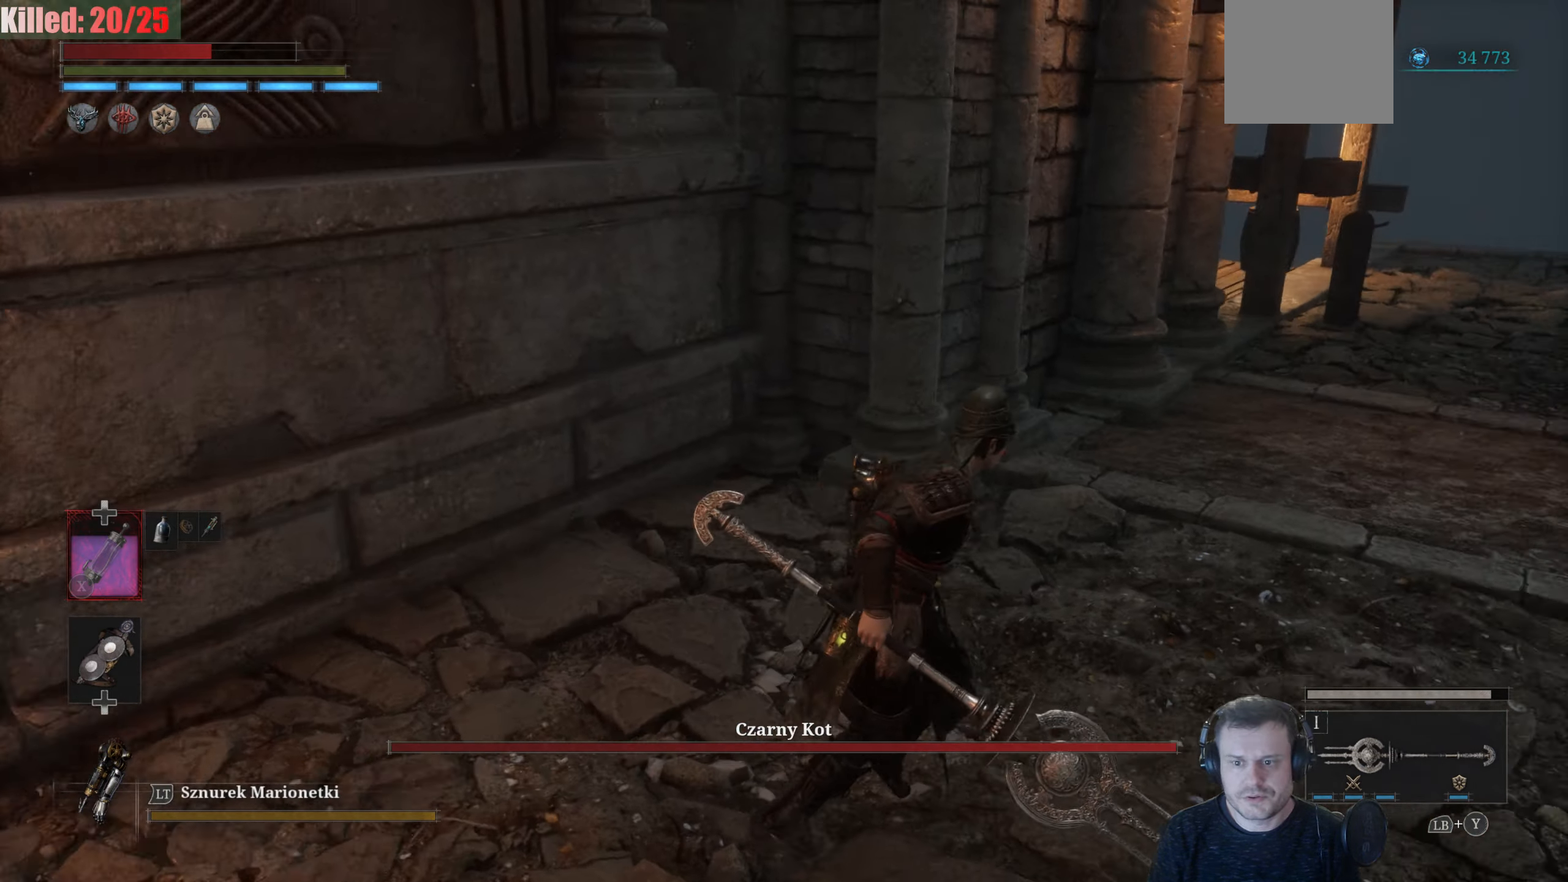
{"buttons": ["B"], "left_stick": "up-right", "right_stick": "center", "events": [[150, "right_stick", "center"], [300, "B", "down"]]}
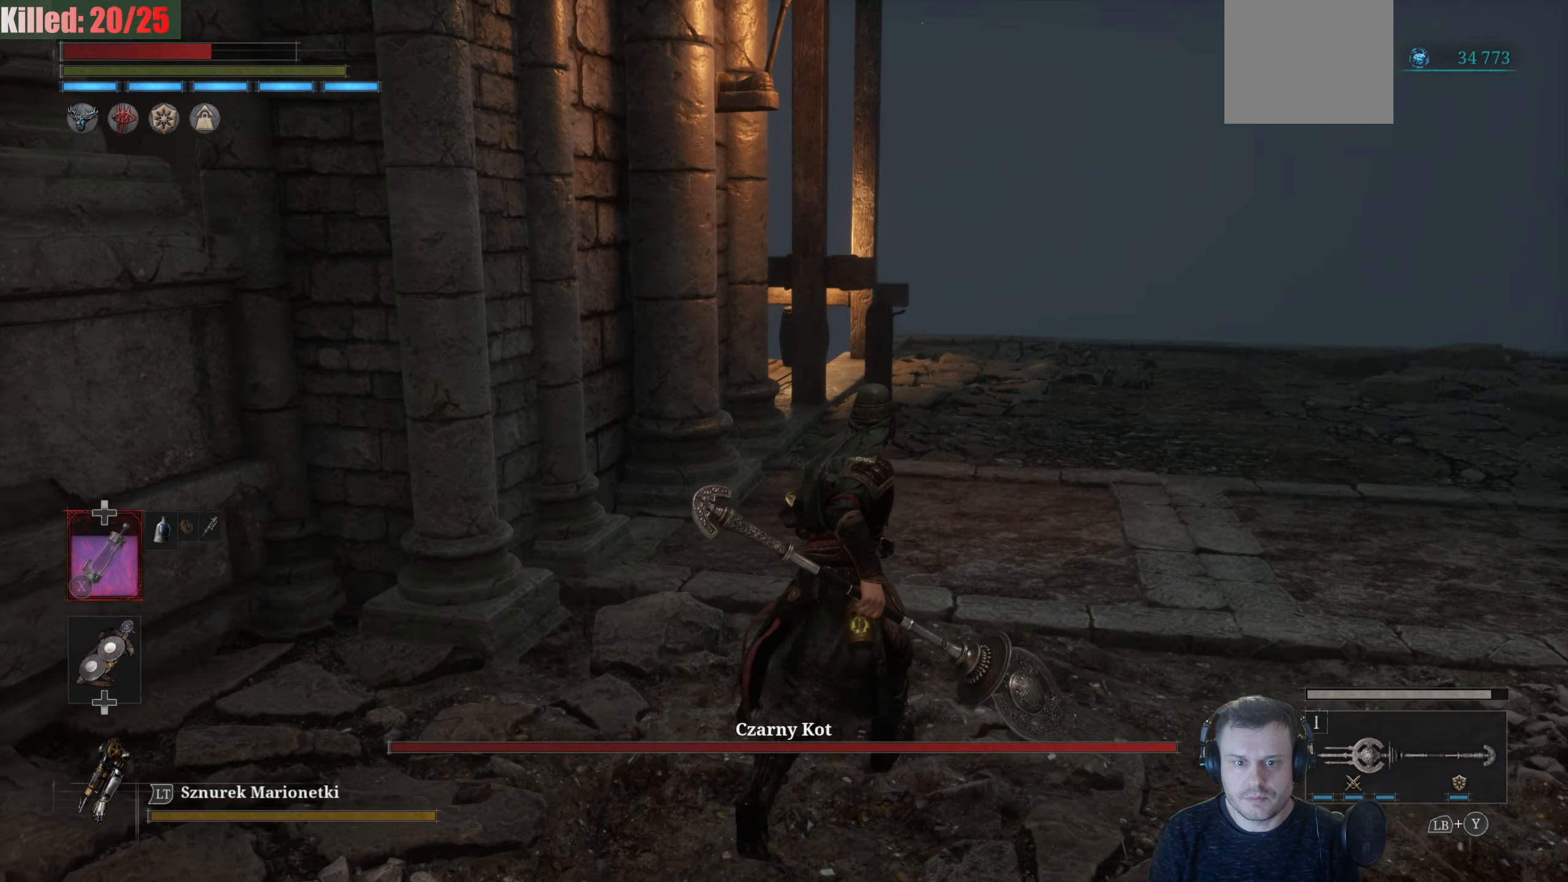
{"buttons": ["B"], "left_stick": "up-right", "right_stick": "center", "events": []}
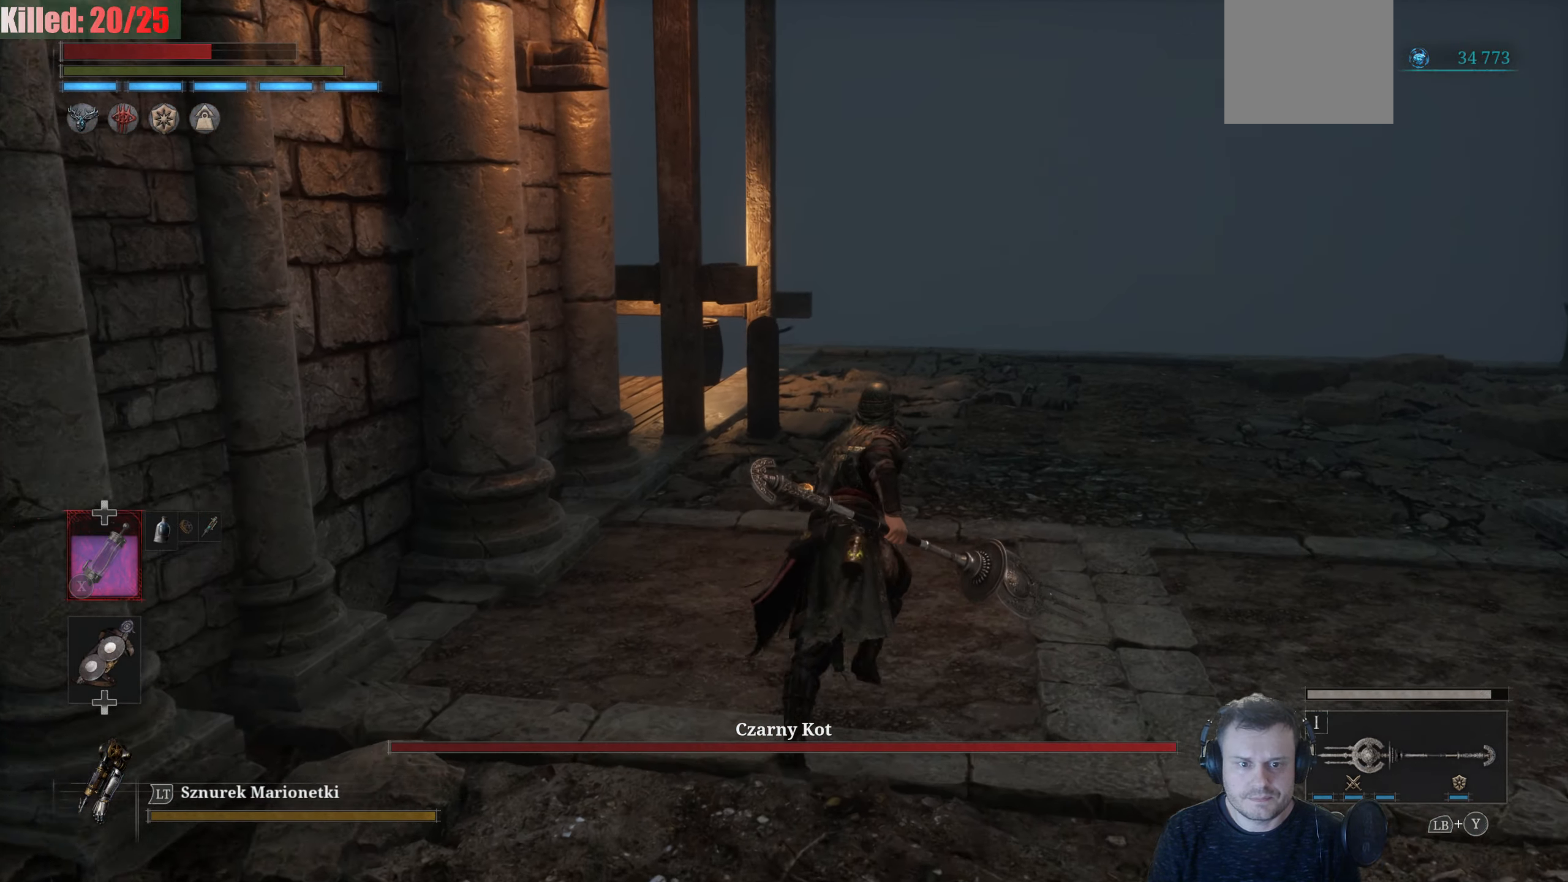
{"buttons": ["B"], "left_stick": "up", "right_stick": "center", "events": [[50, "left_stick", "up"]]}
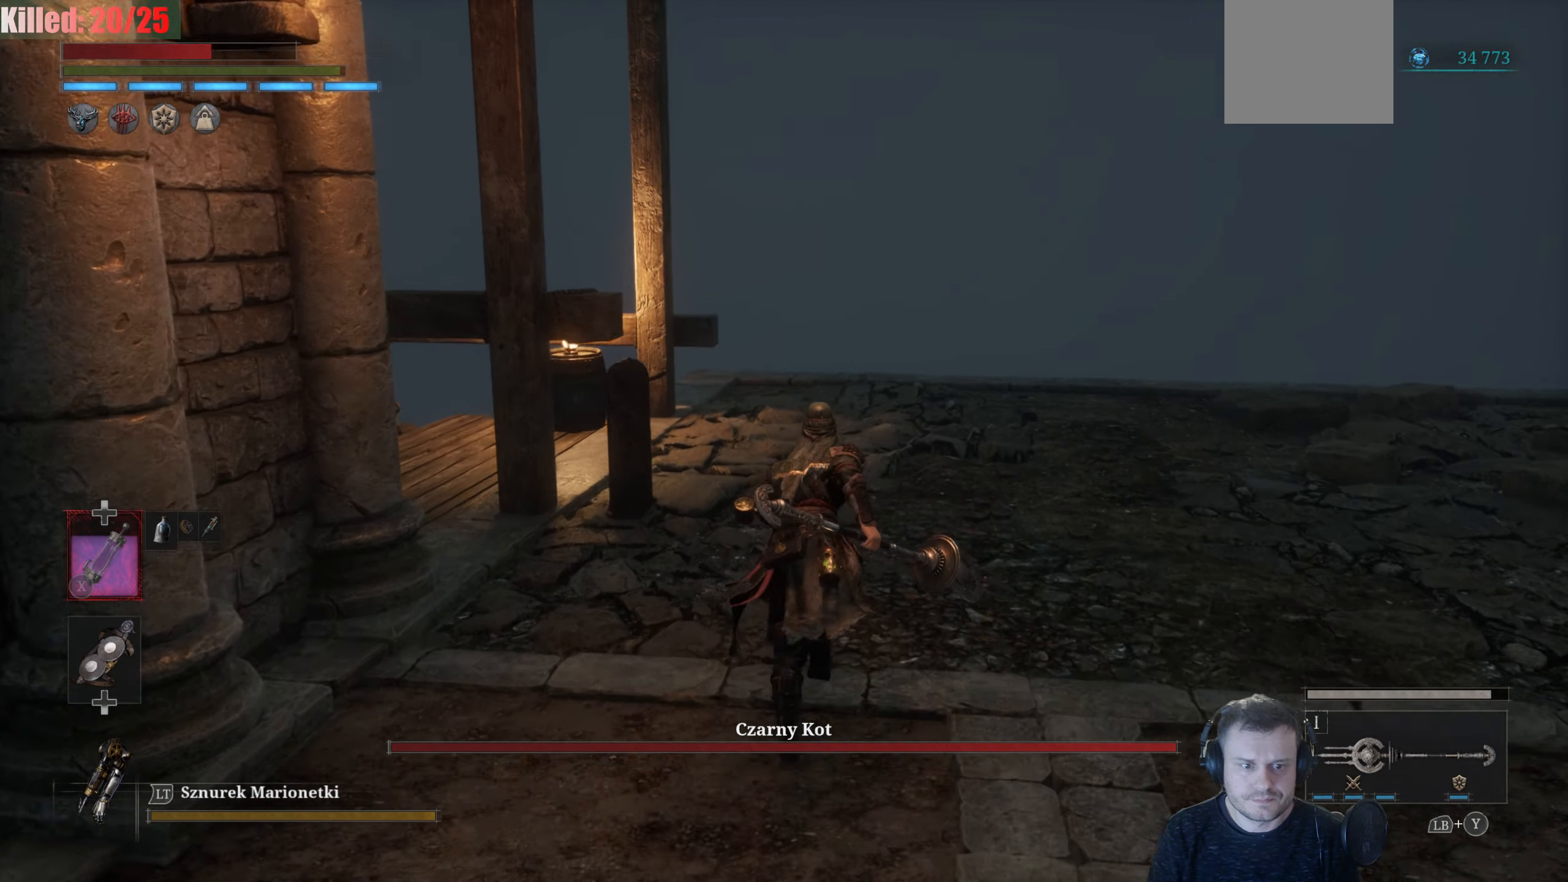
{"buttons": [], "left_stick": "up-right", "right_stick": "left", "events": [[67, "B", "up"], [184, "right_stick", "left"], [400, "left_stick", "up-right"]]}
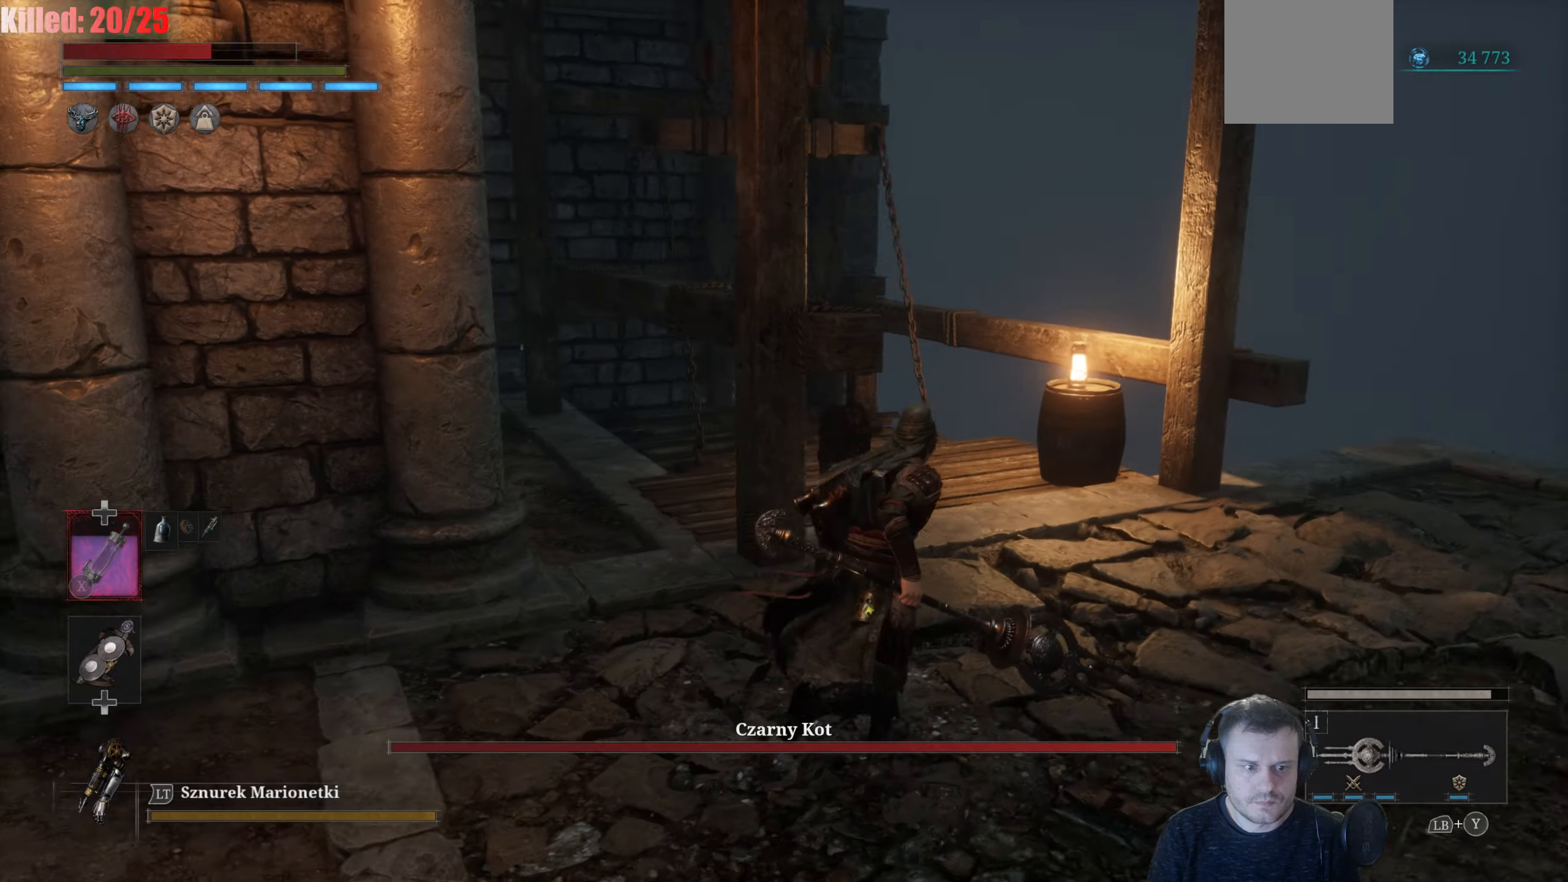
{"buttons": [], "left_stick": "up-right", "right_stick": "down-left", "events": [[83, "right_stick", "center"], [366, "right_stick", "down-left"]]}
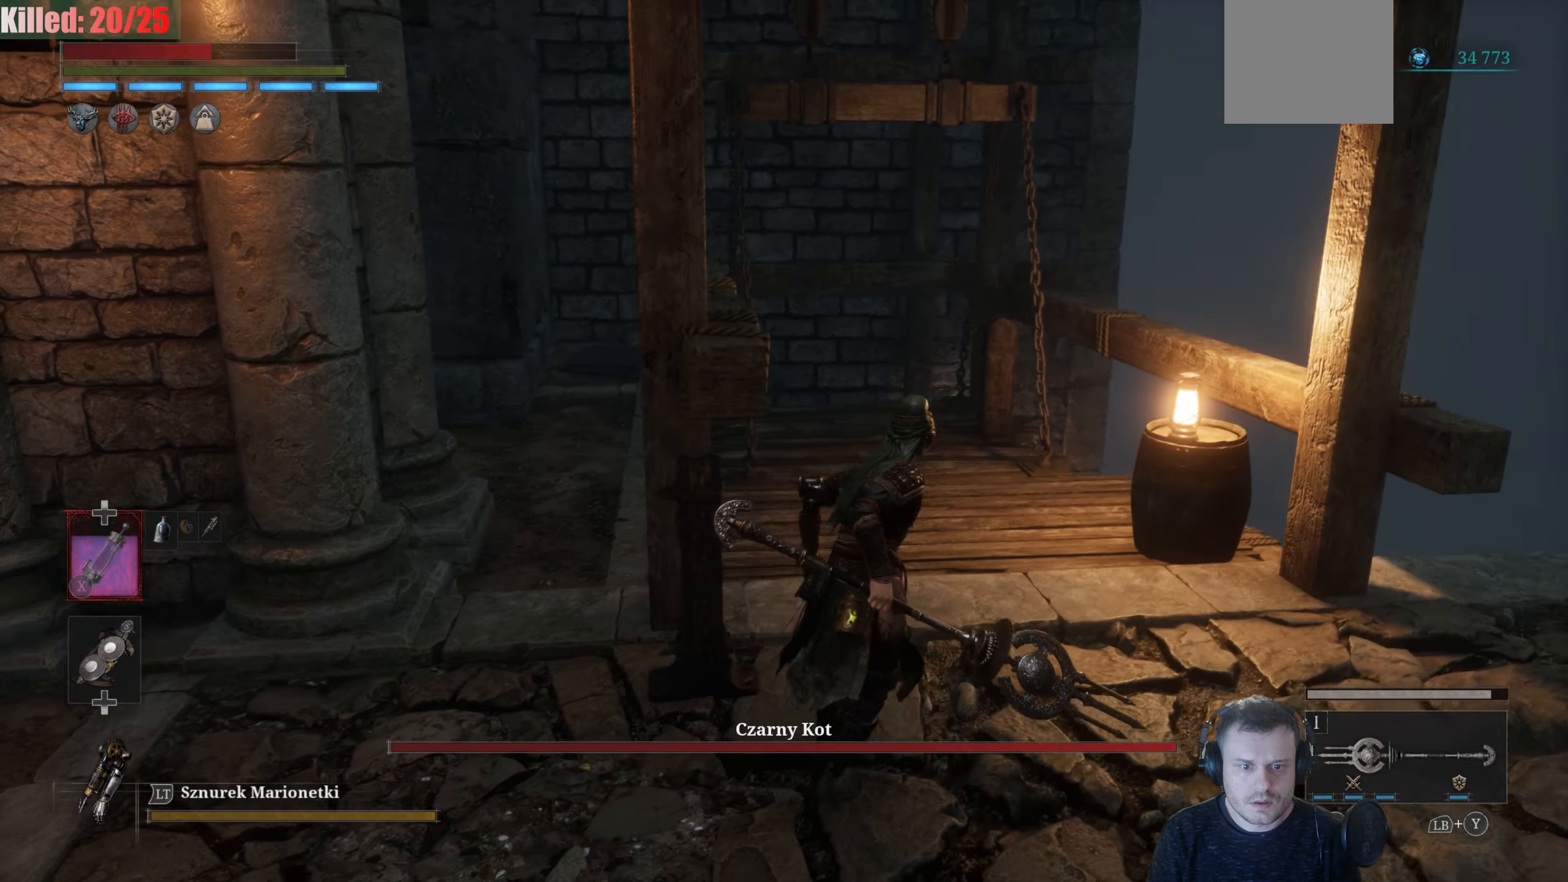
{"buttons": ["B"], "left_stick": "up", "right_stick": "center", "events": [[133, "right_stick", "center"], [166, "left_stick", "up"], [383, "B", "down"]]}
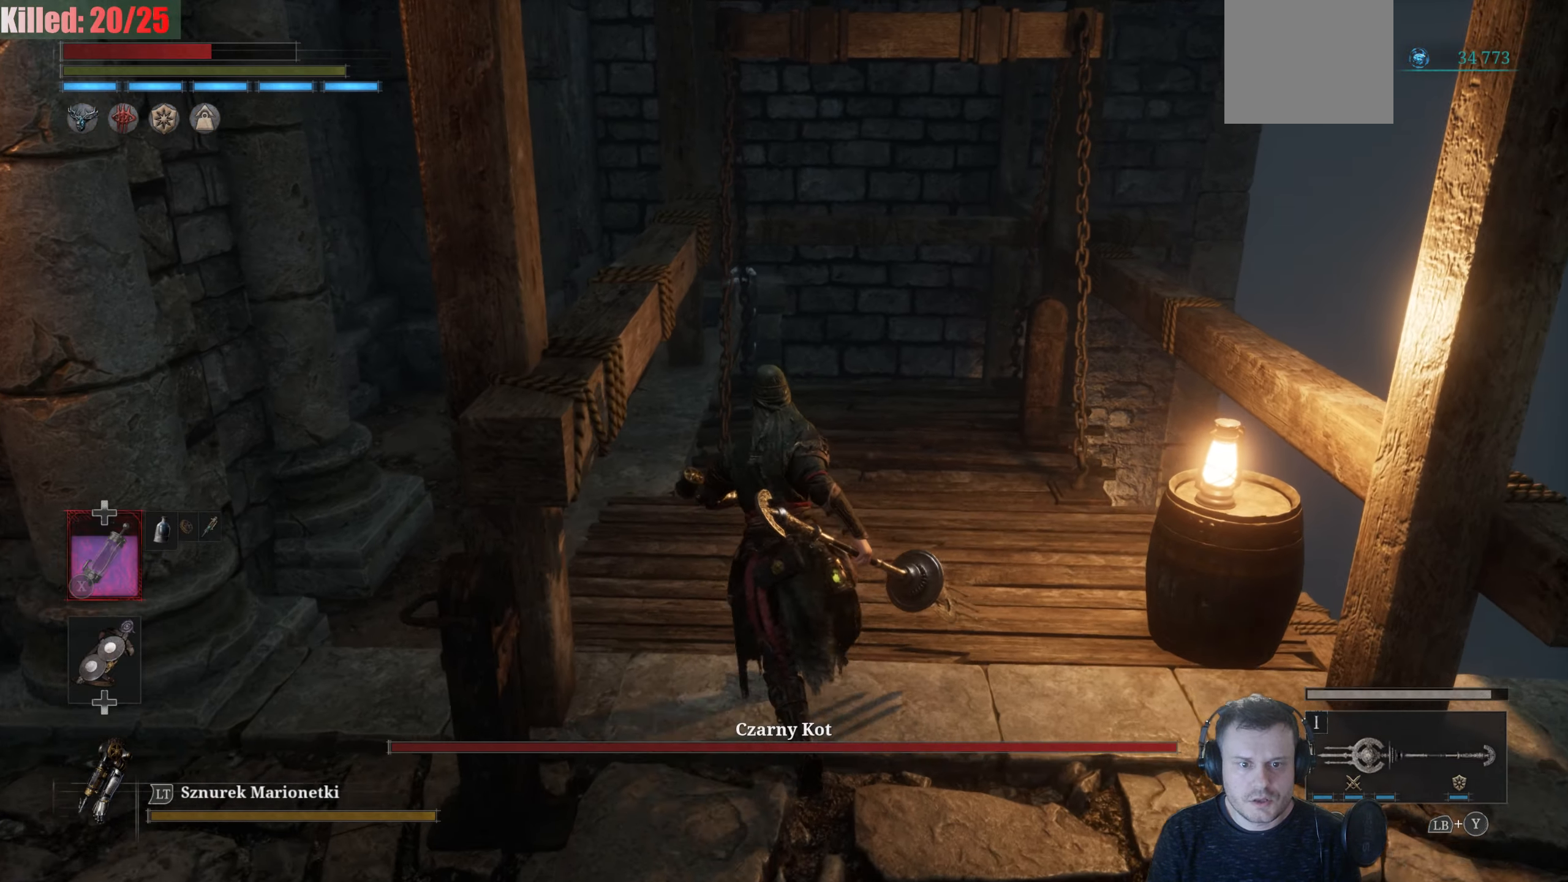
{"buttons": [], "left_stick": "up", "right_stick": "center", "events": [[450, "B", "up"]]}
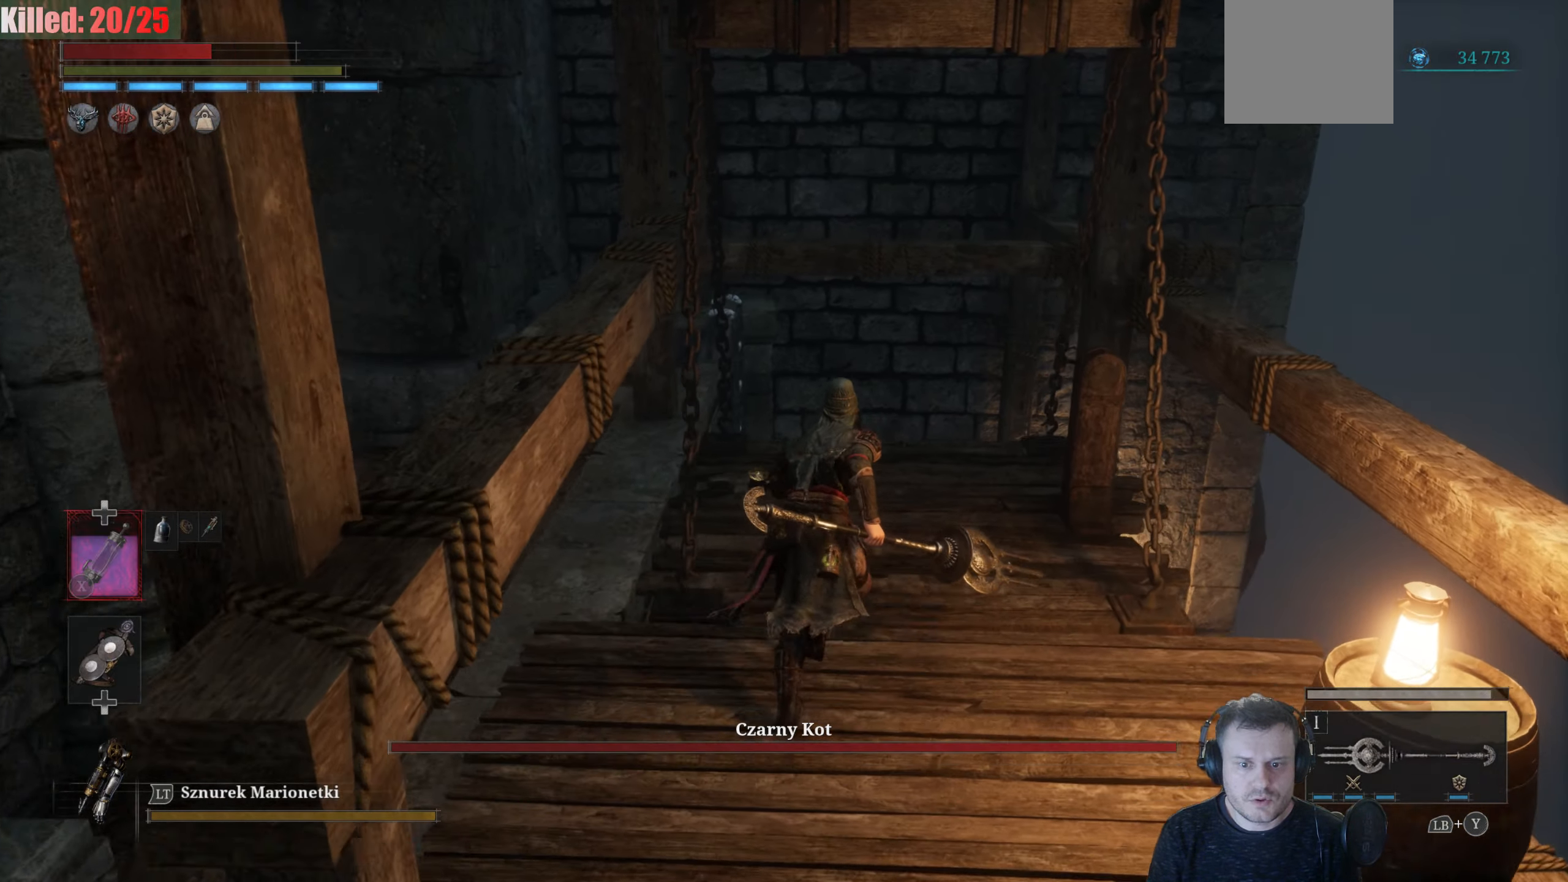
{"buttons": [], "left_stick": "up", "right_stick": "center", "events": [[250, "right_stick", "right"], [466, "right_stick", "center"]]}
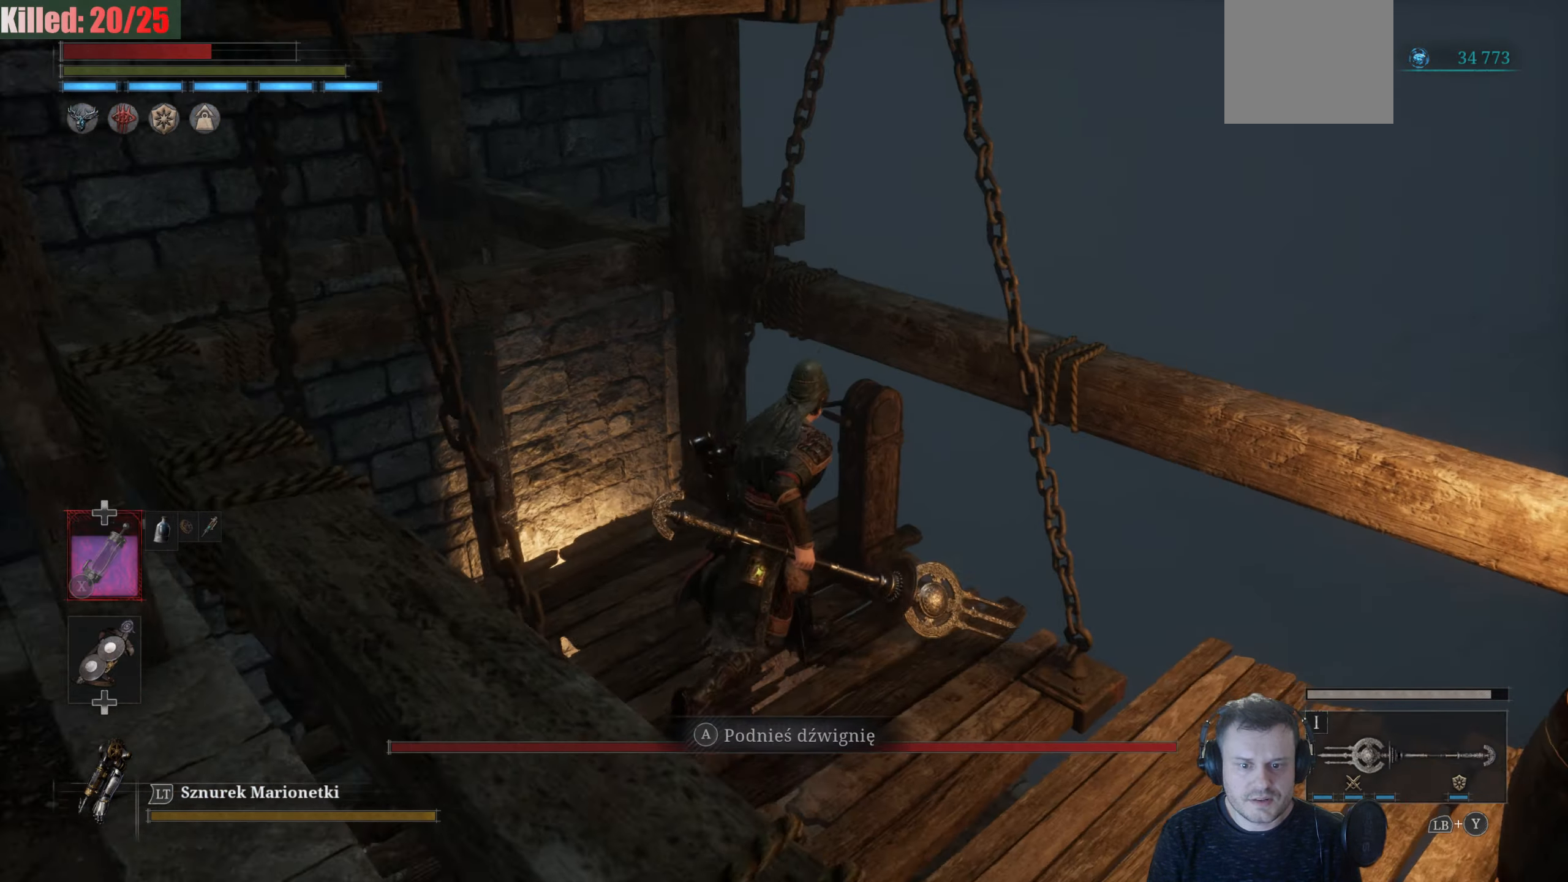
{"buttons": [], "left_stick": "center", "right_stick": "center", "events": [[150, "A", "down"], [216, "left_stick", "center"], [283, "A", "up"]]}